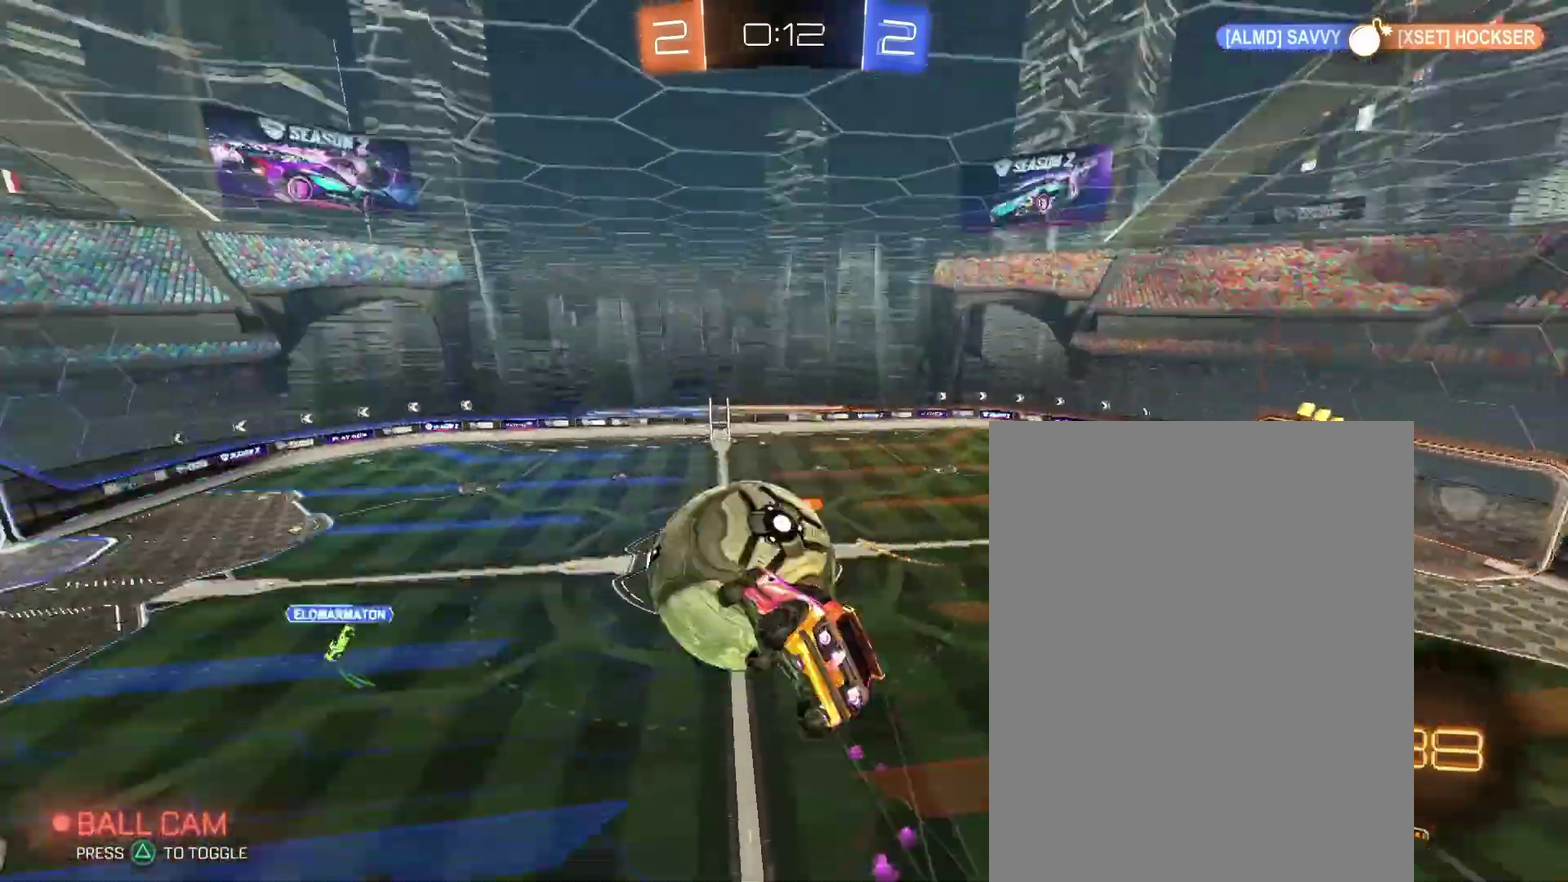
Gameplay with a controller (PlayStation layout); each line is a JSON object with the inputs held at the frame after it. "events" lists button and stick changes between this image and that frame as [ms after this image, input, new state], when the widget could be followed in between. Not read: L3 R2 R3.
{"buttons": [], "left_stick": "right", "right_stick": "center"}
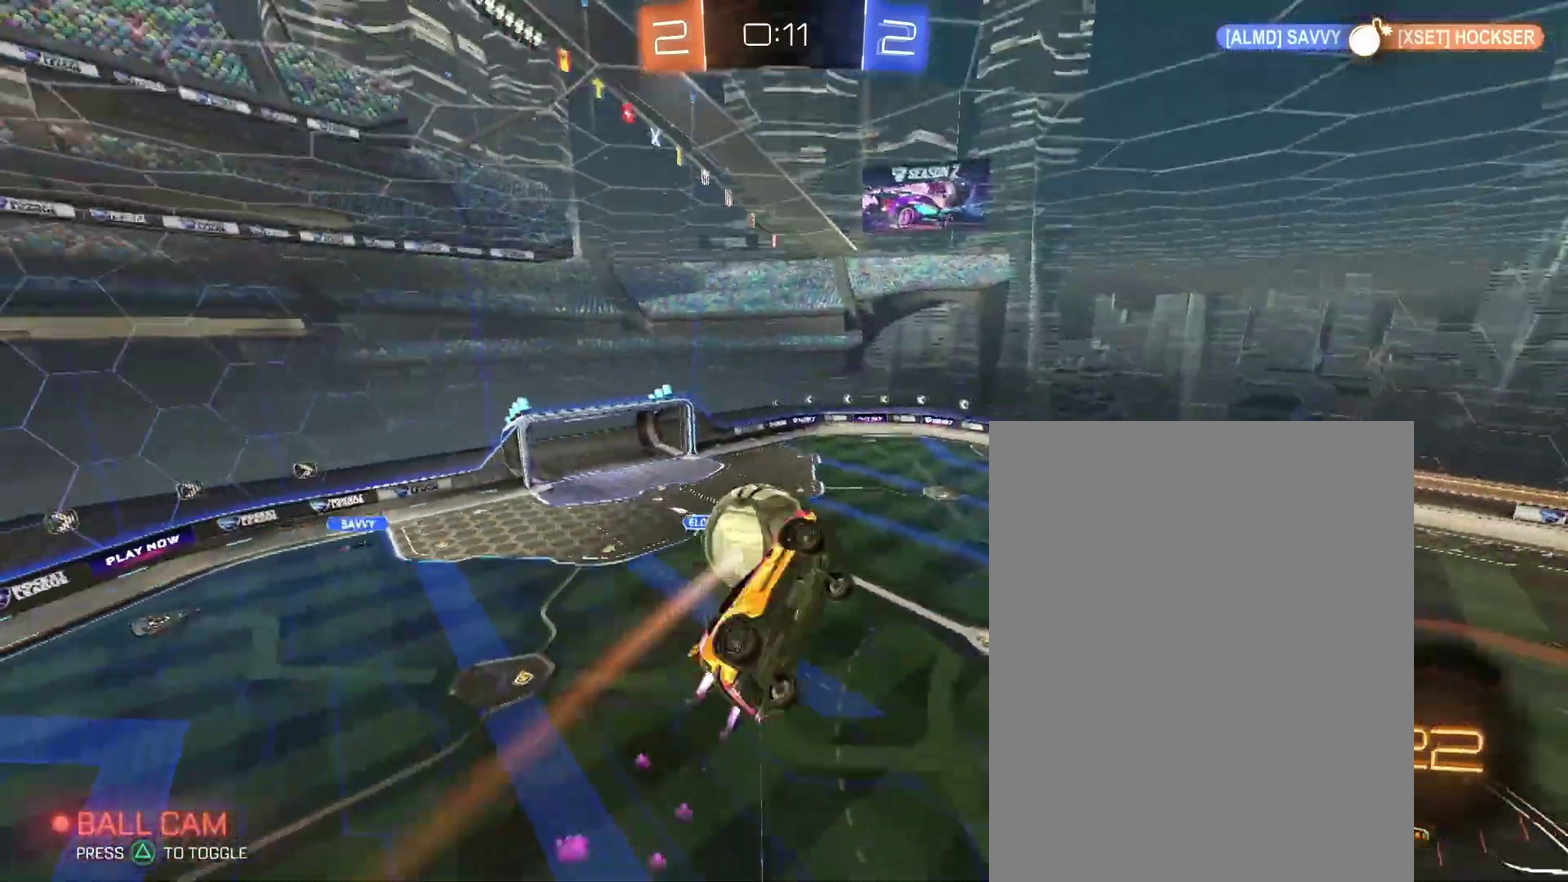
{"buttons": [], "left_stick": "right", "right_stick": "center"}
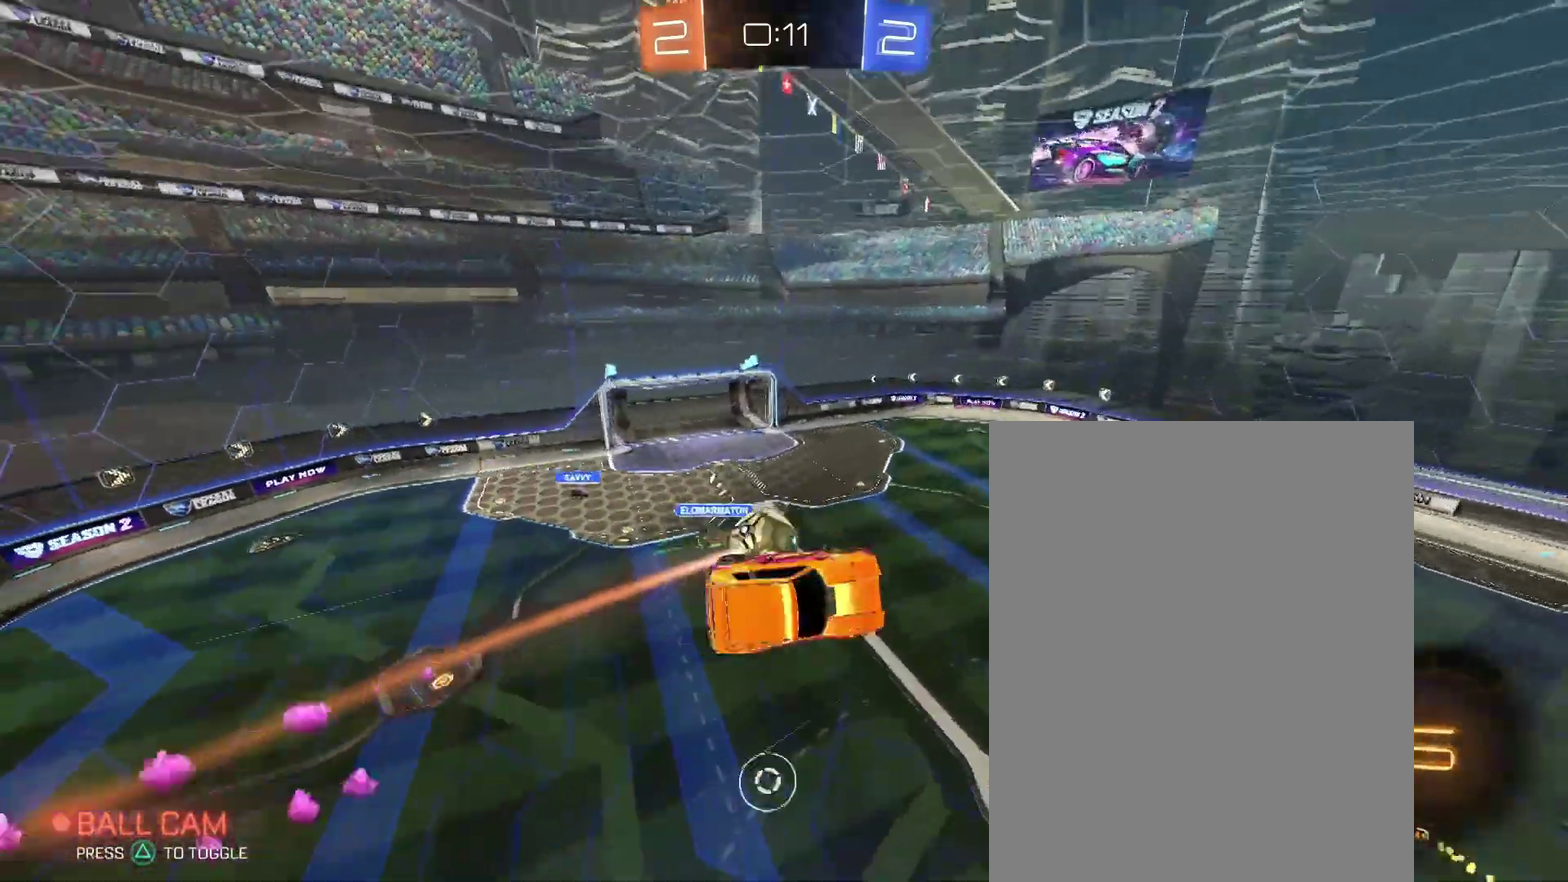
{"buttons": [], "left_stick": "down-right", "right_stick": "center"}
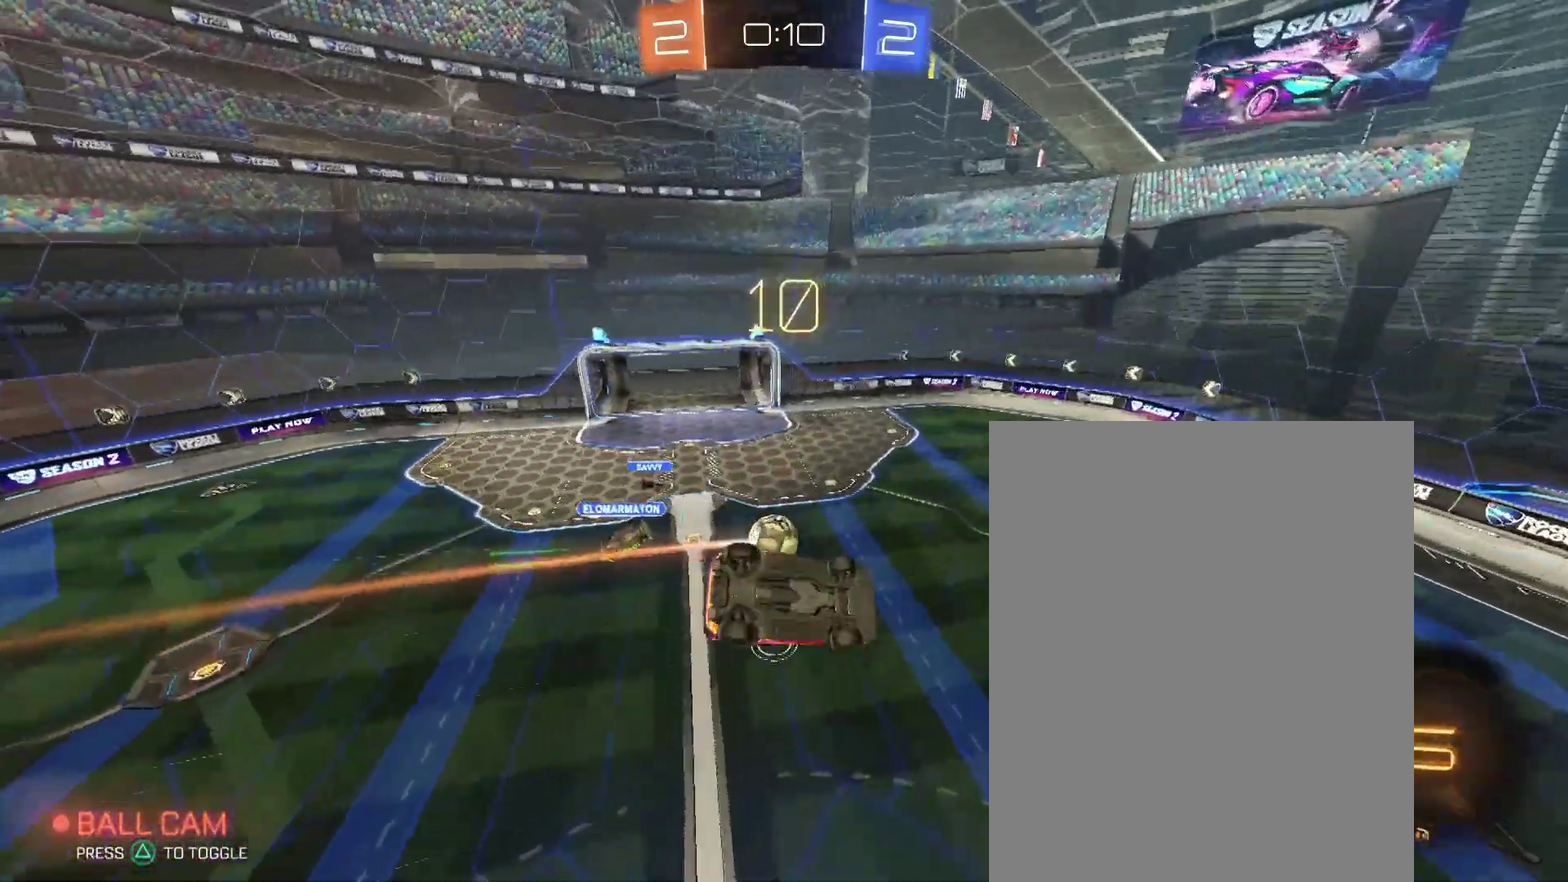
{"buttons": [], "left_stick": "center", "right_stick": "center"}
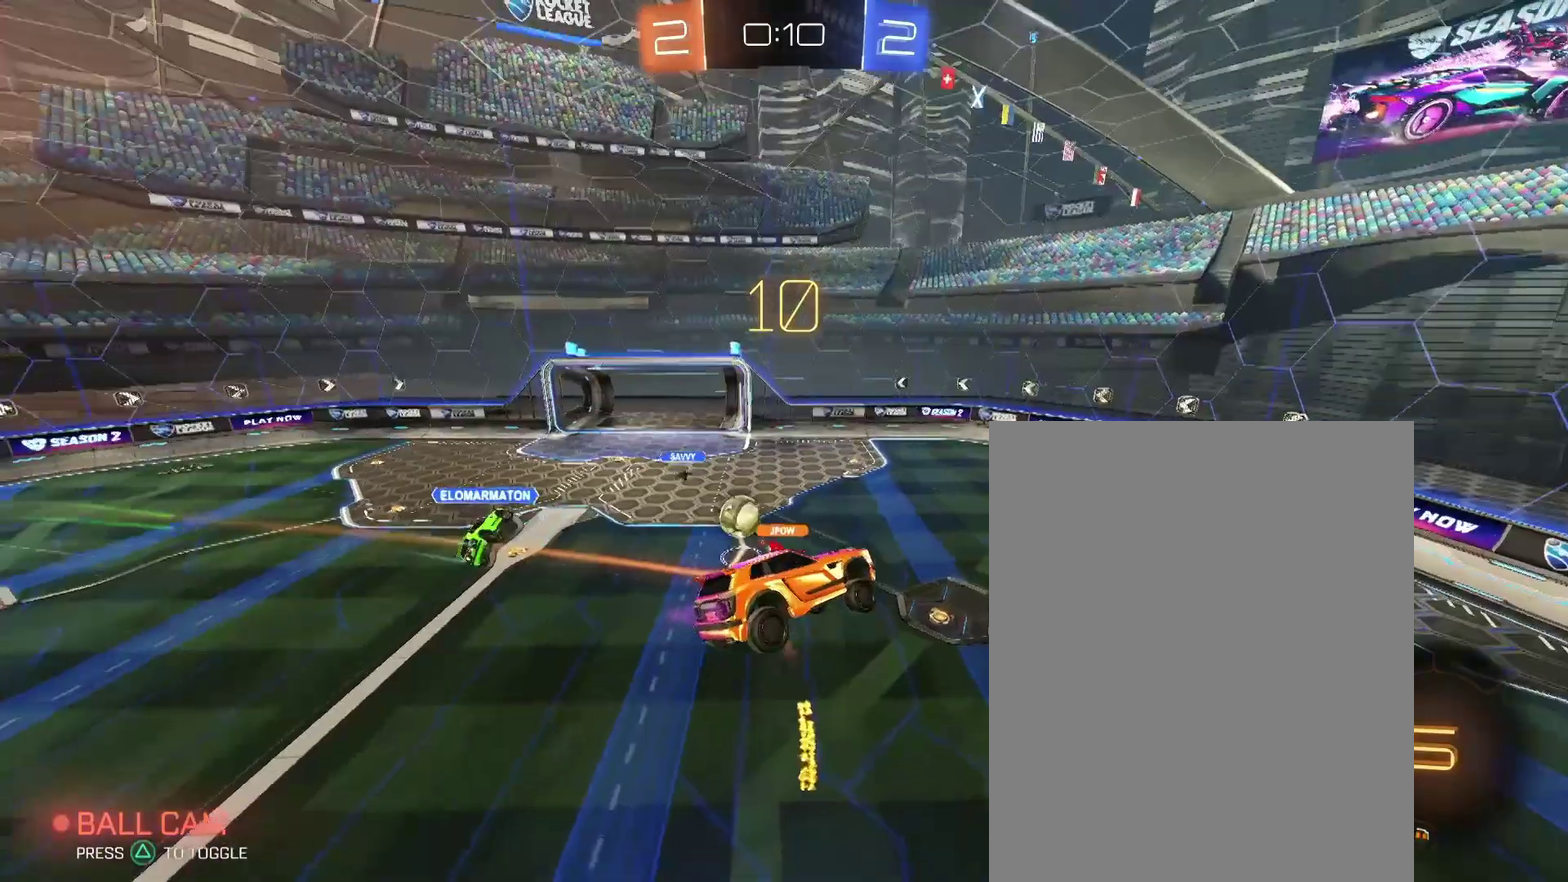
{"buttons": [], "left_stick": "center", "right_stick": "center", "events": []}
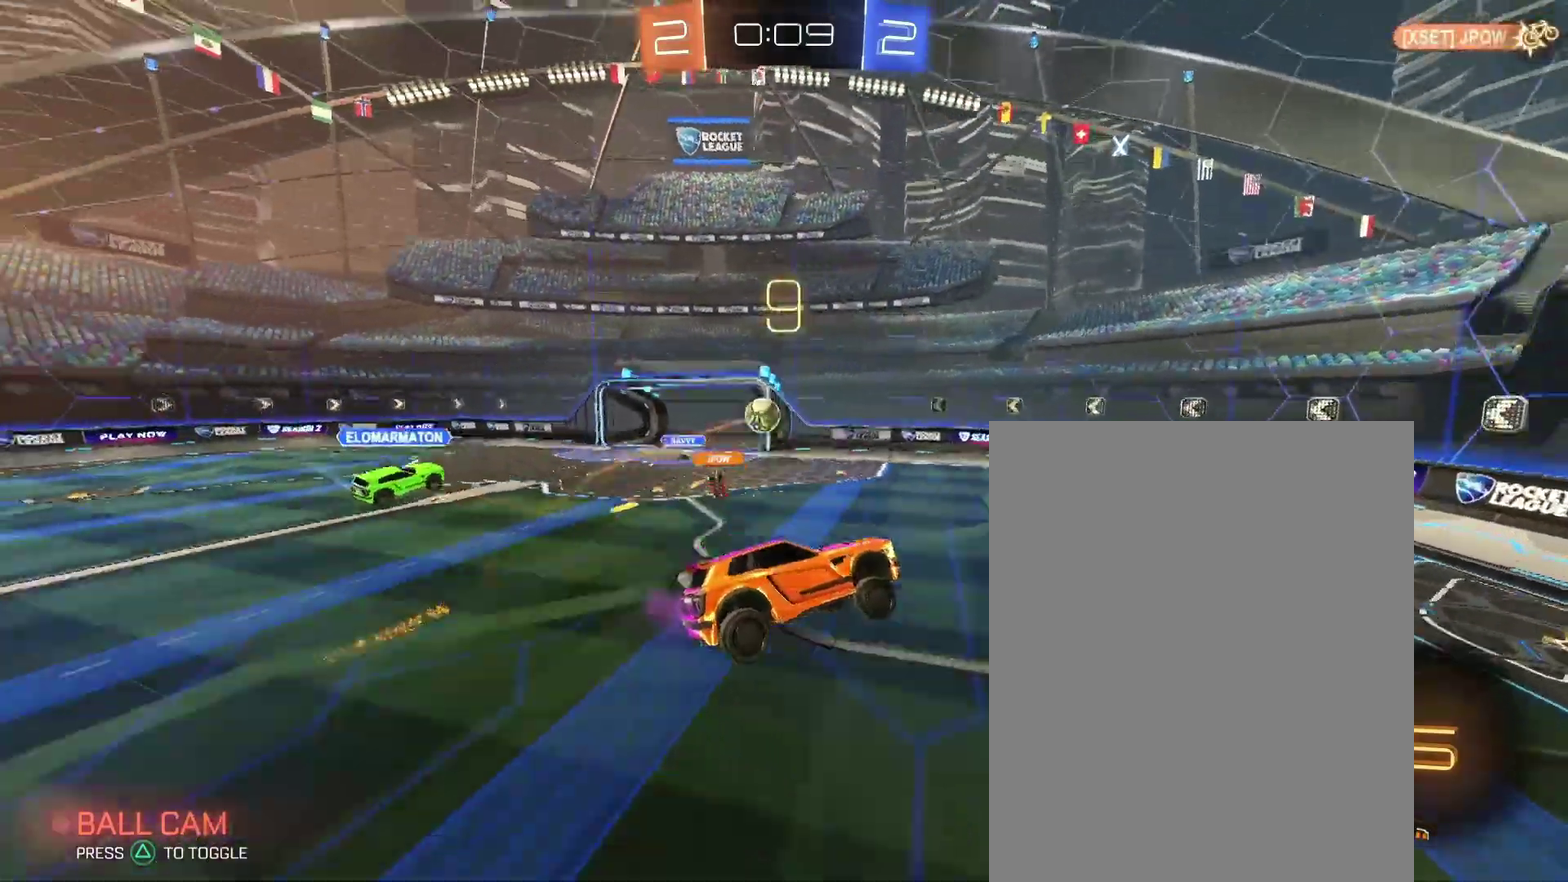
{"buttons": [], "left_stick": "left", "right_stick": "center"}
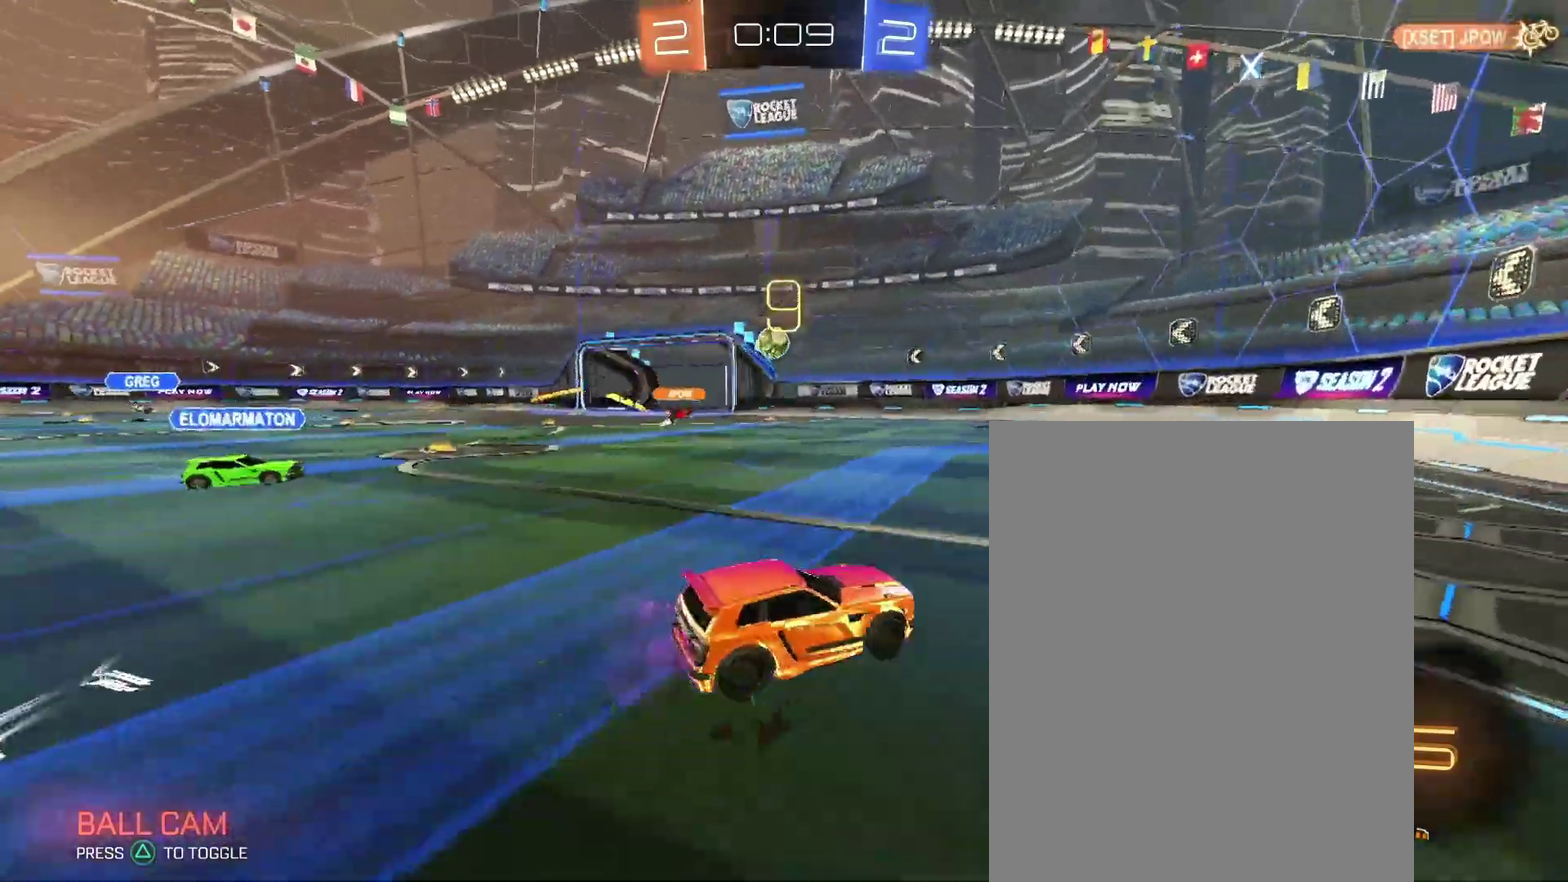
{"buttons": ["L2"], "left_stick": "center", "right_stick": "center"}
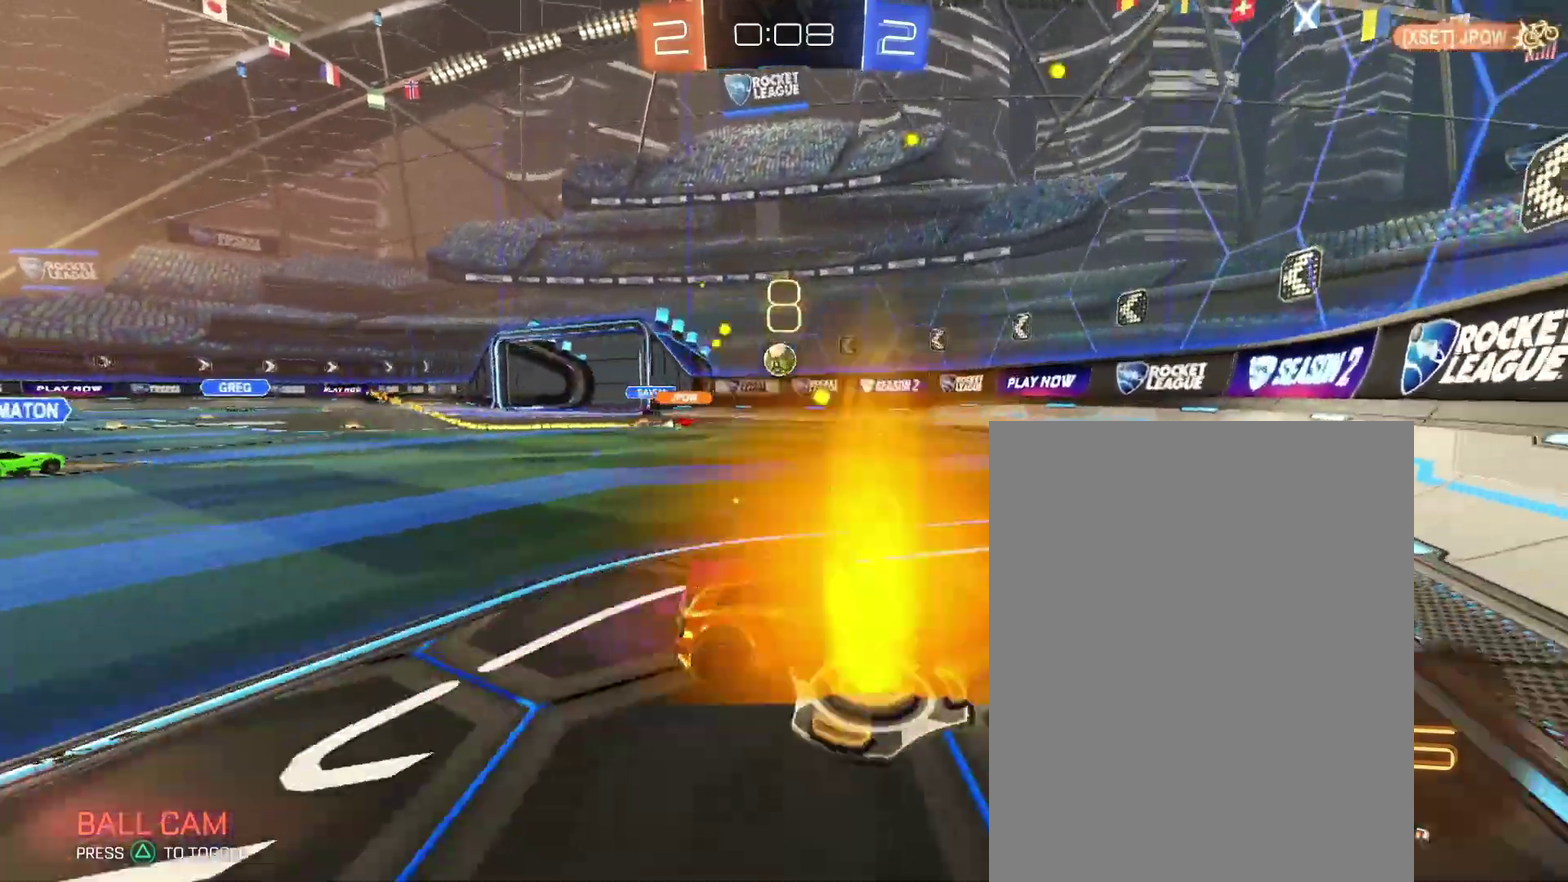
{"buttons": [], "left_stick": "right", "right_stick": "center"}
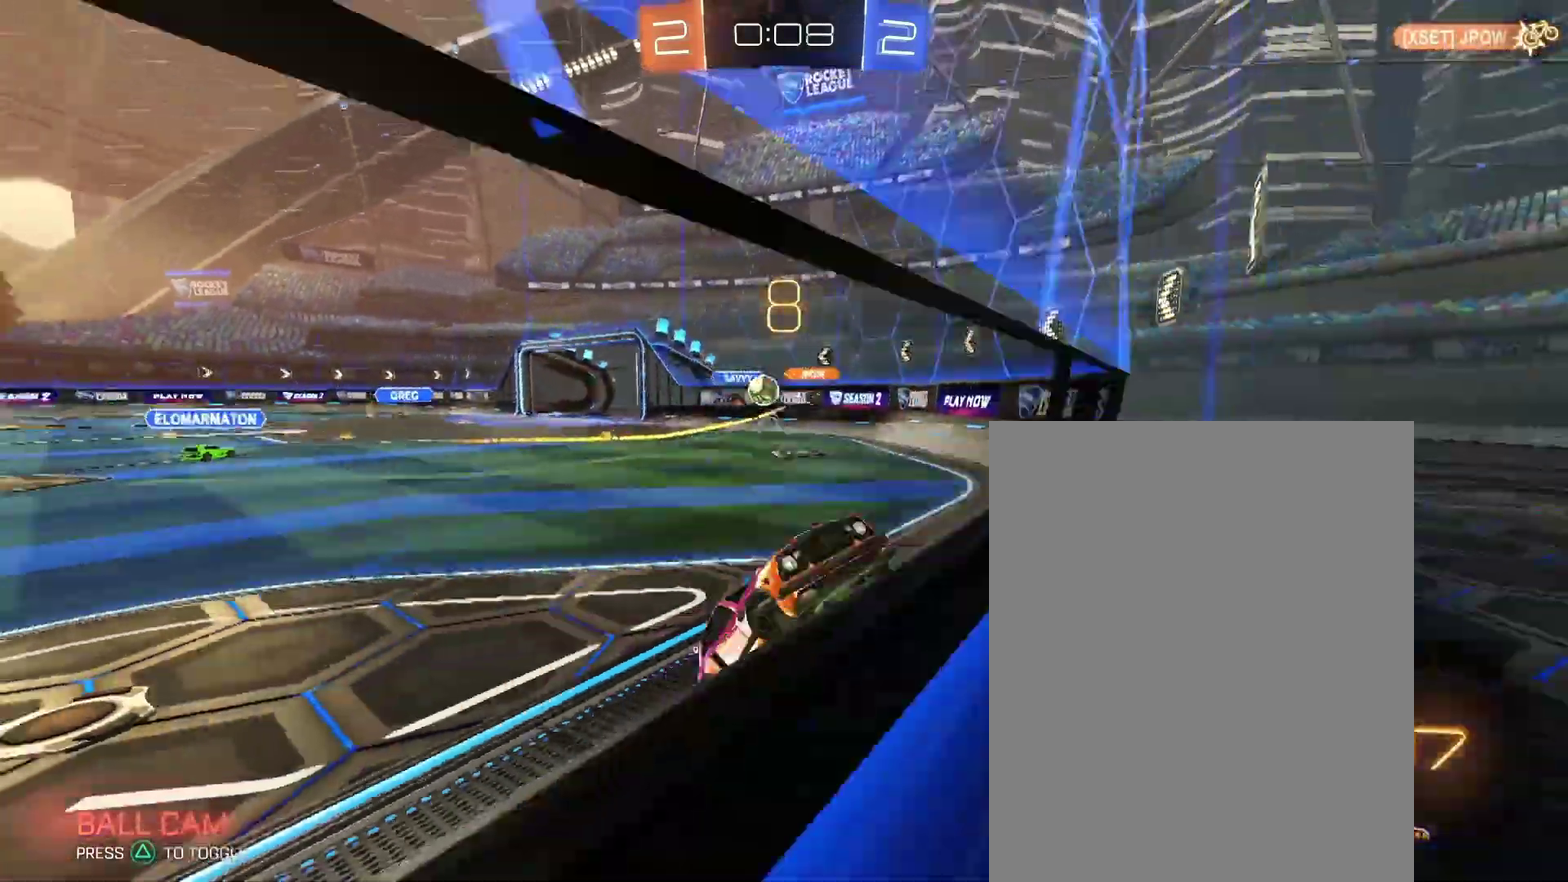
{"buttons": [], "left_stick": "right", "right_stick": "center", "events": []}
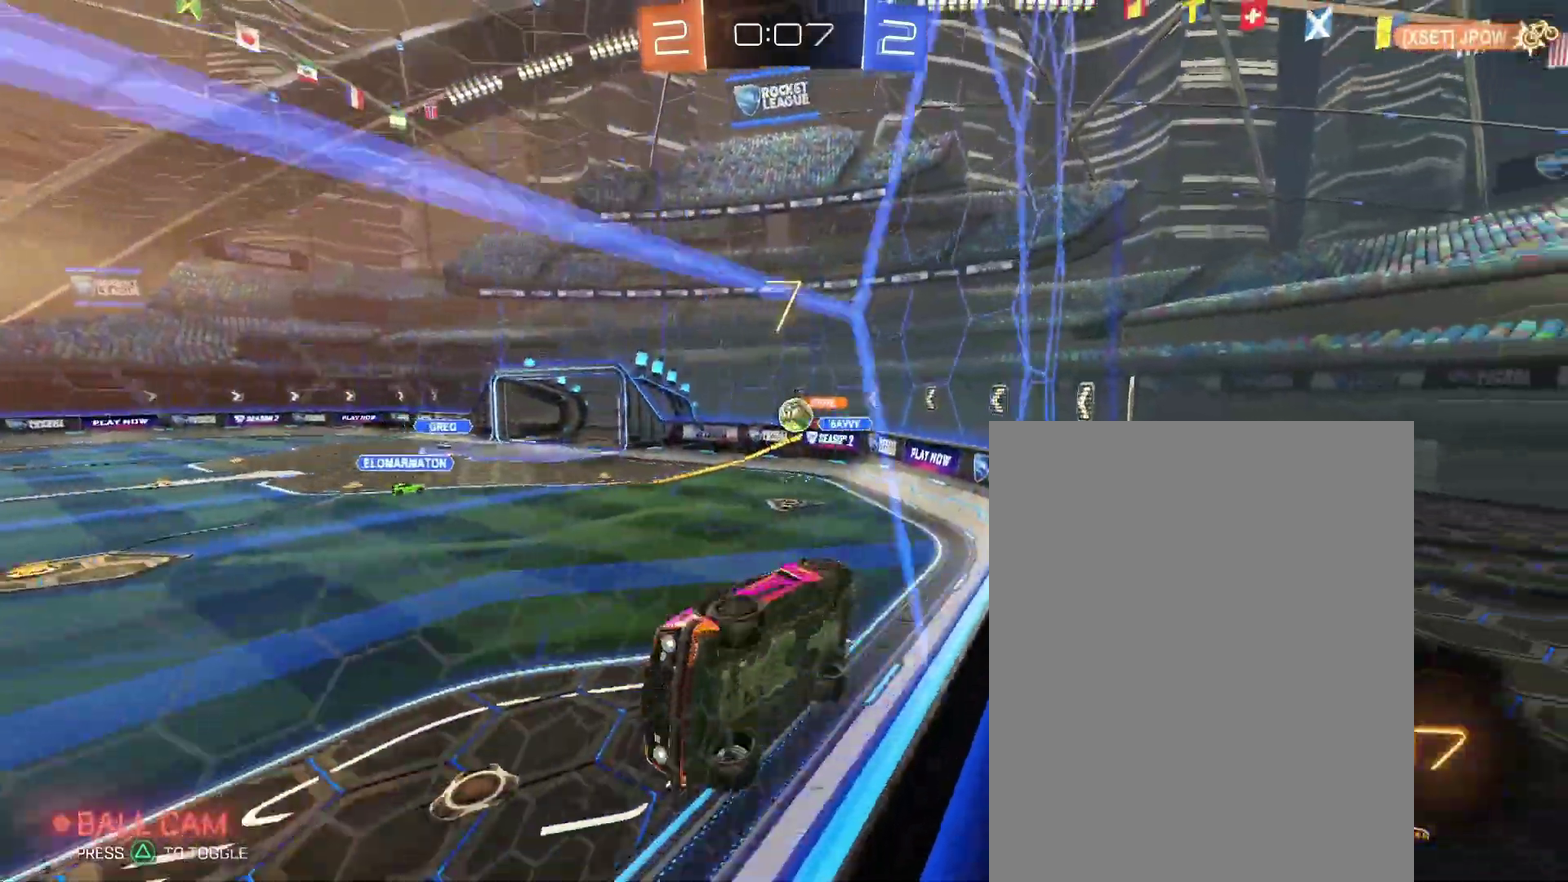
{"buttons": [], "left_stick": "down-left", "right_stick": "center"}
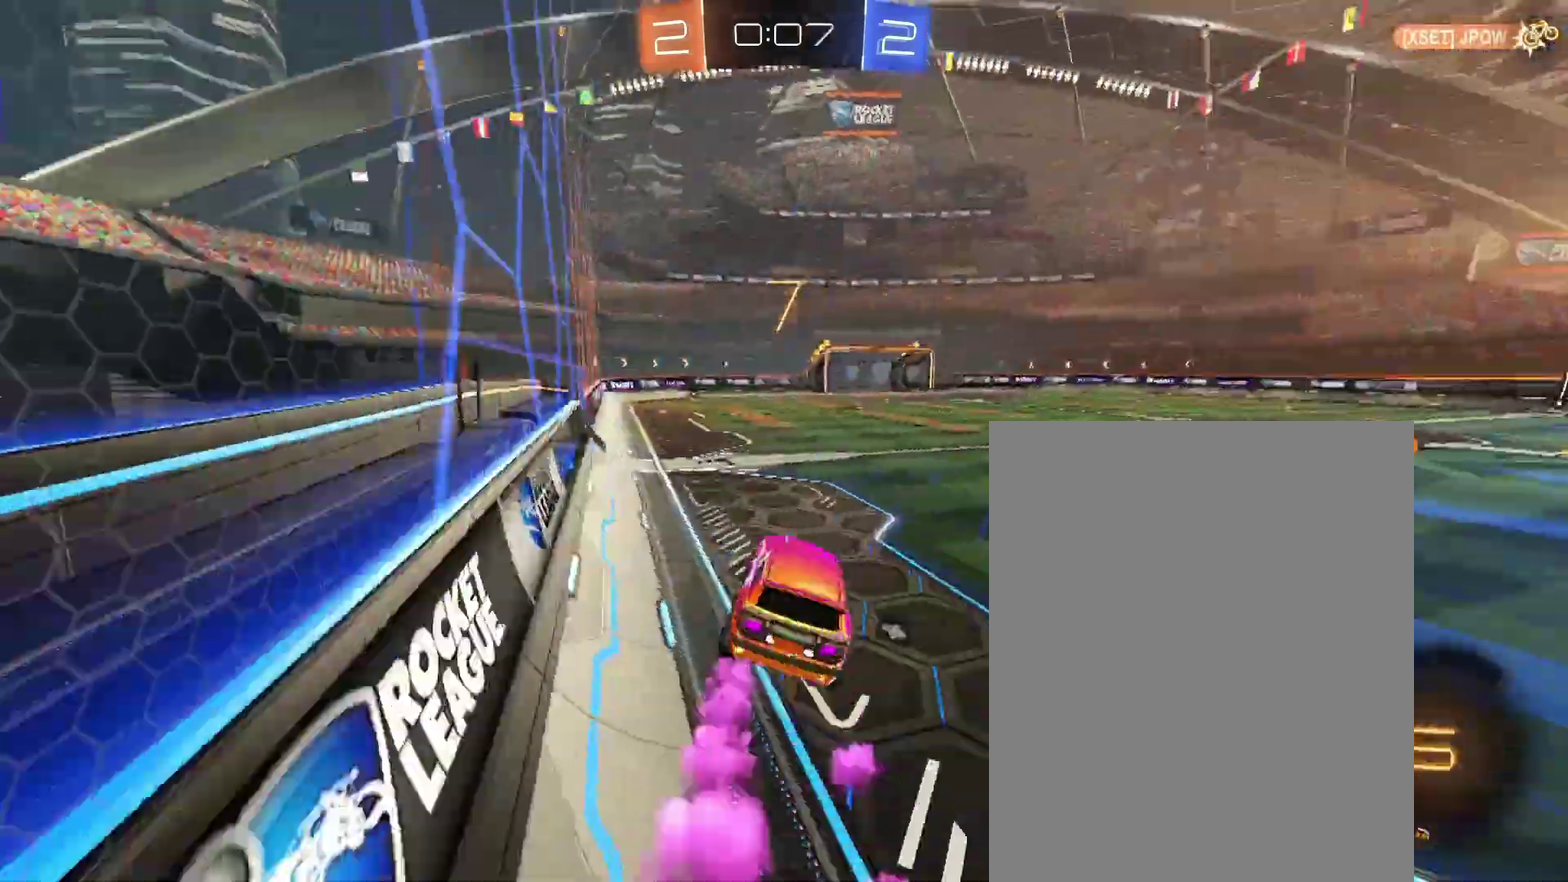
{"buttons": [], "left_stick": "left", "right_stick": "center"}
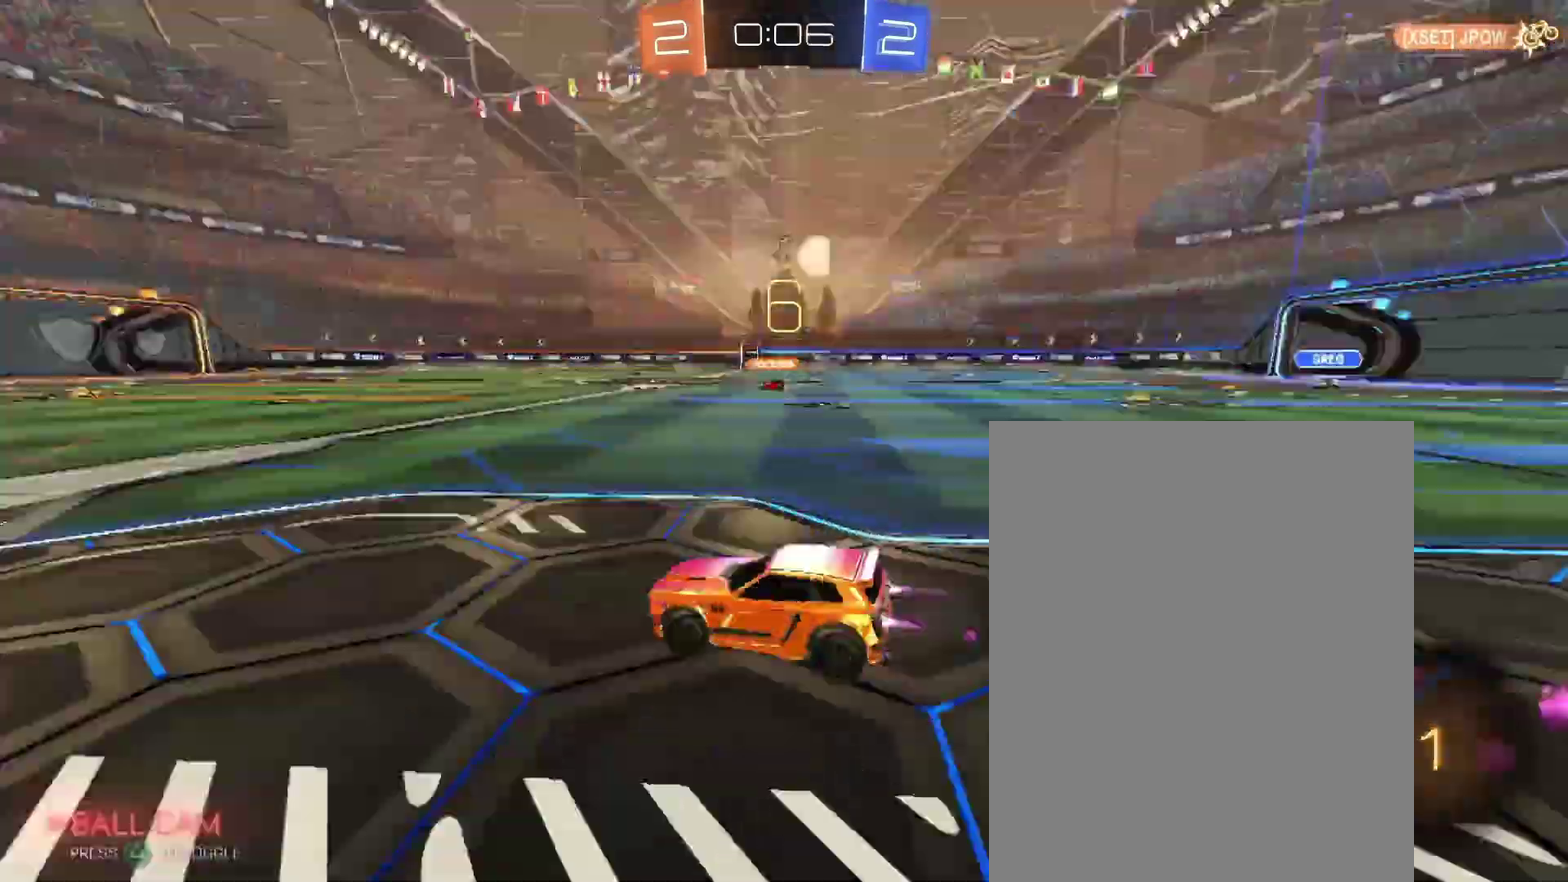
{"buttons": [], "left_stick": "center", "right_stick": "center"}
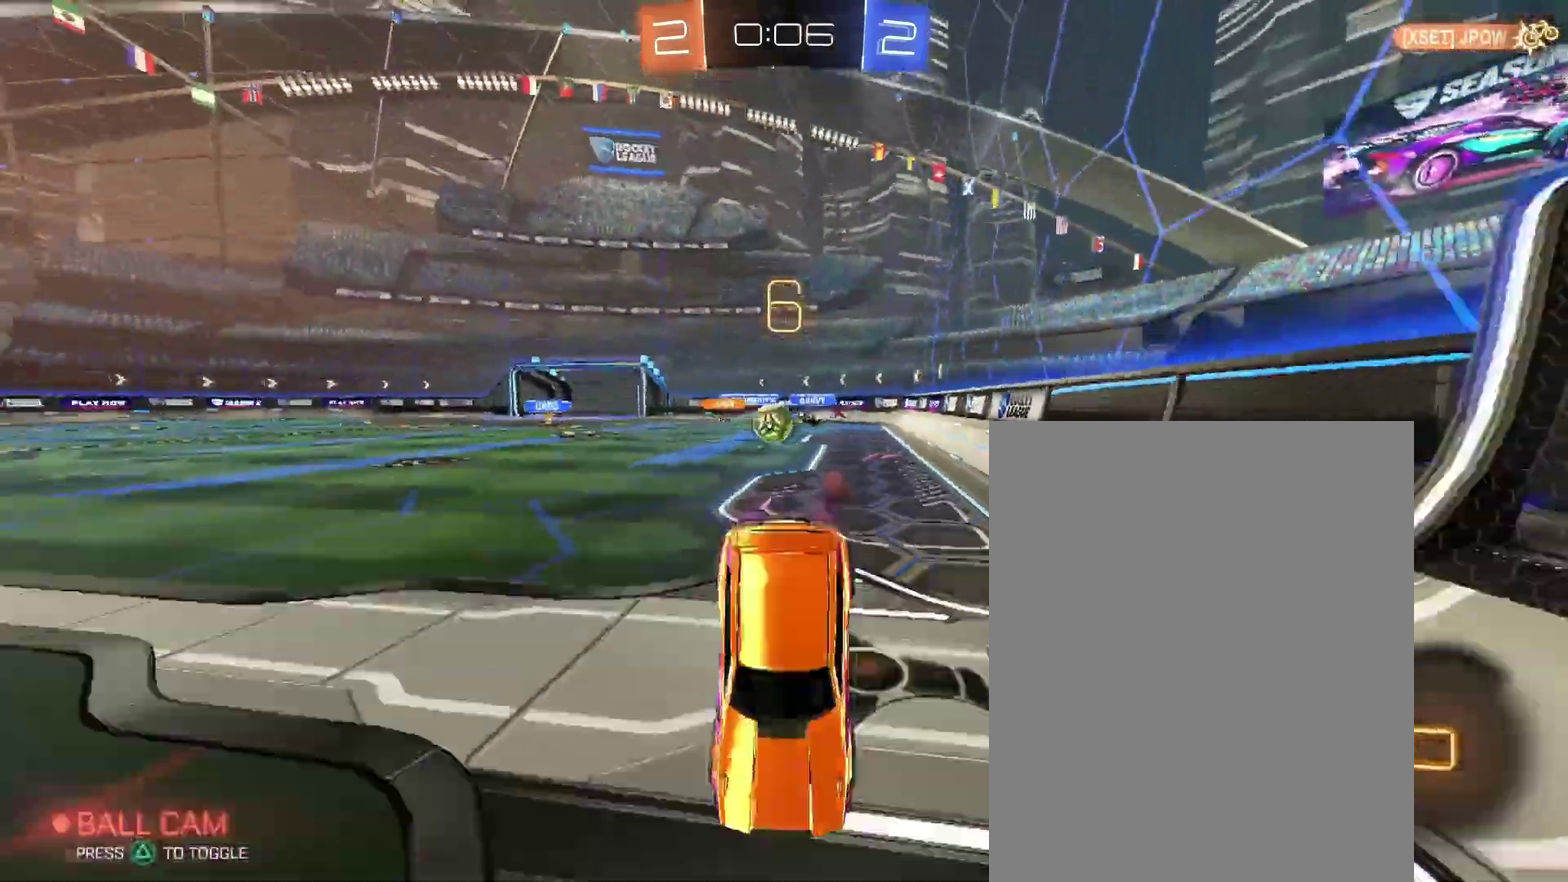
{"buttons": [], "left_stick": "center", "right_stick": "center", "events": []}
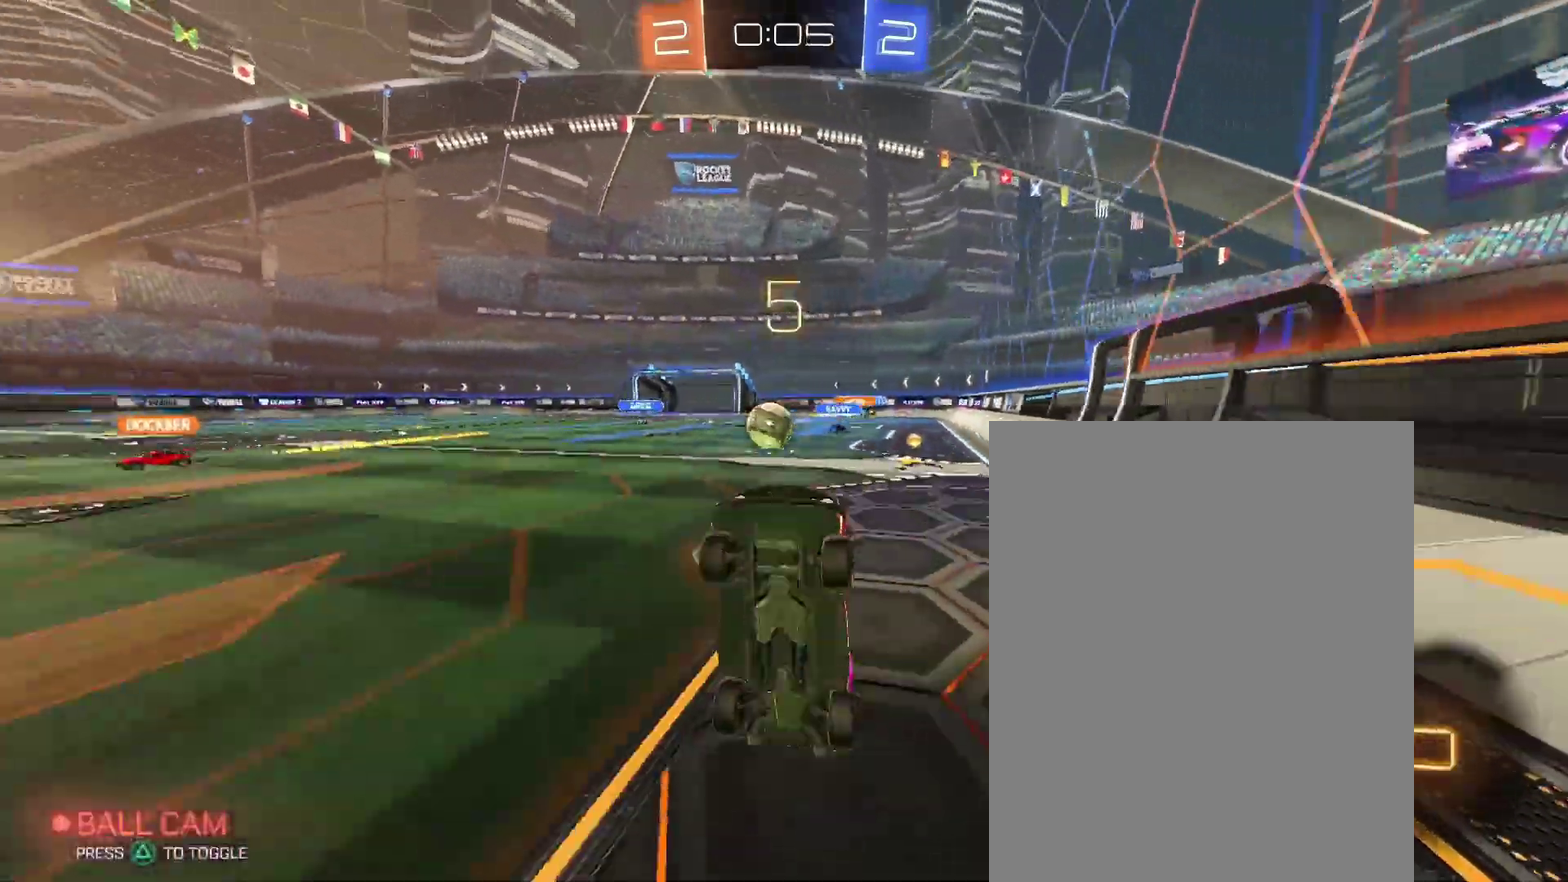
{"buttons": [], "left_stick": "center", "right_stick": "center", "events": []}
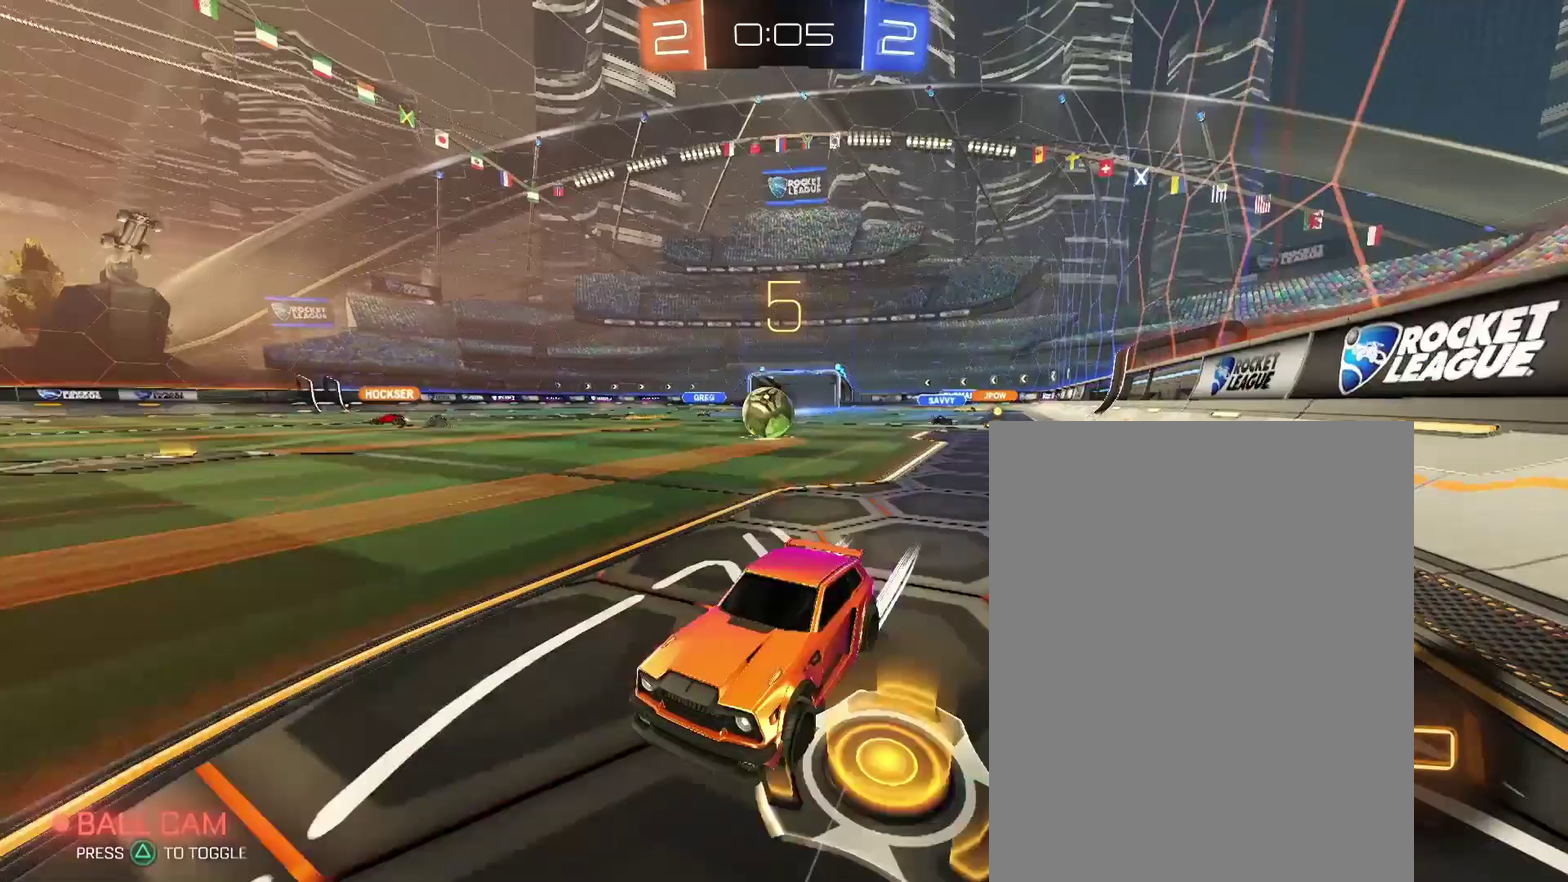
{"buttons": [], "left_stick": "right", "right_stick": "center"}
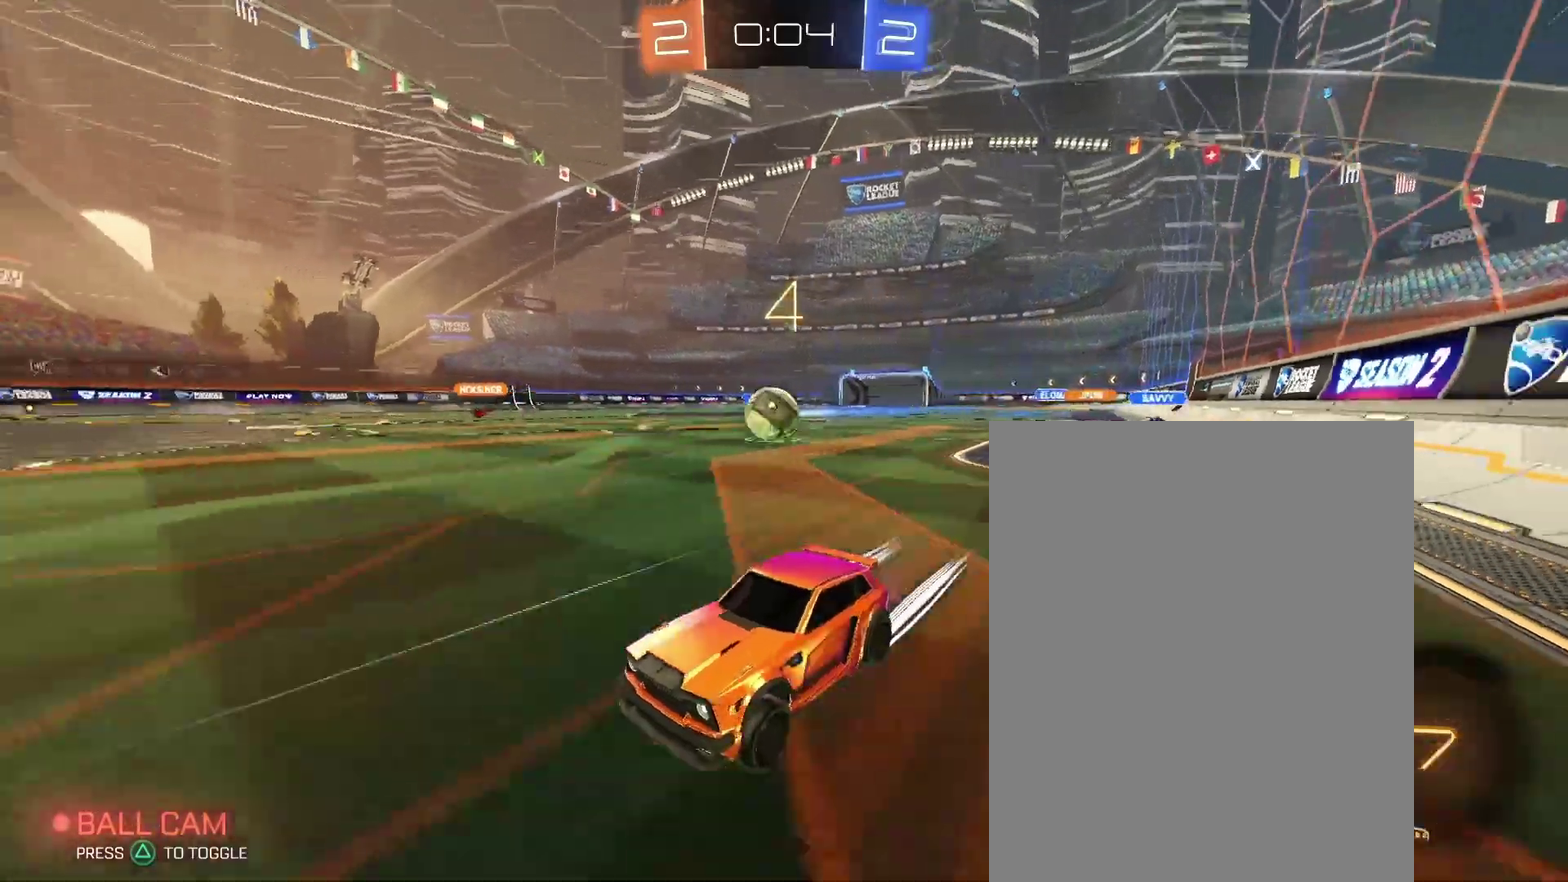
{"buttons": [], "left_stick": "right", "right_stick": "center", "events": []}
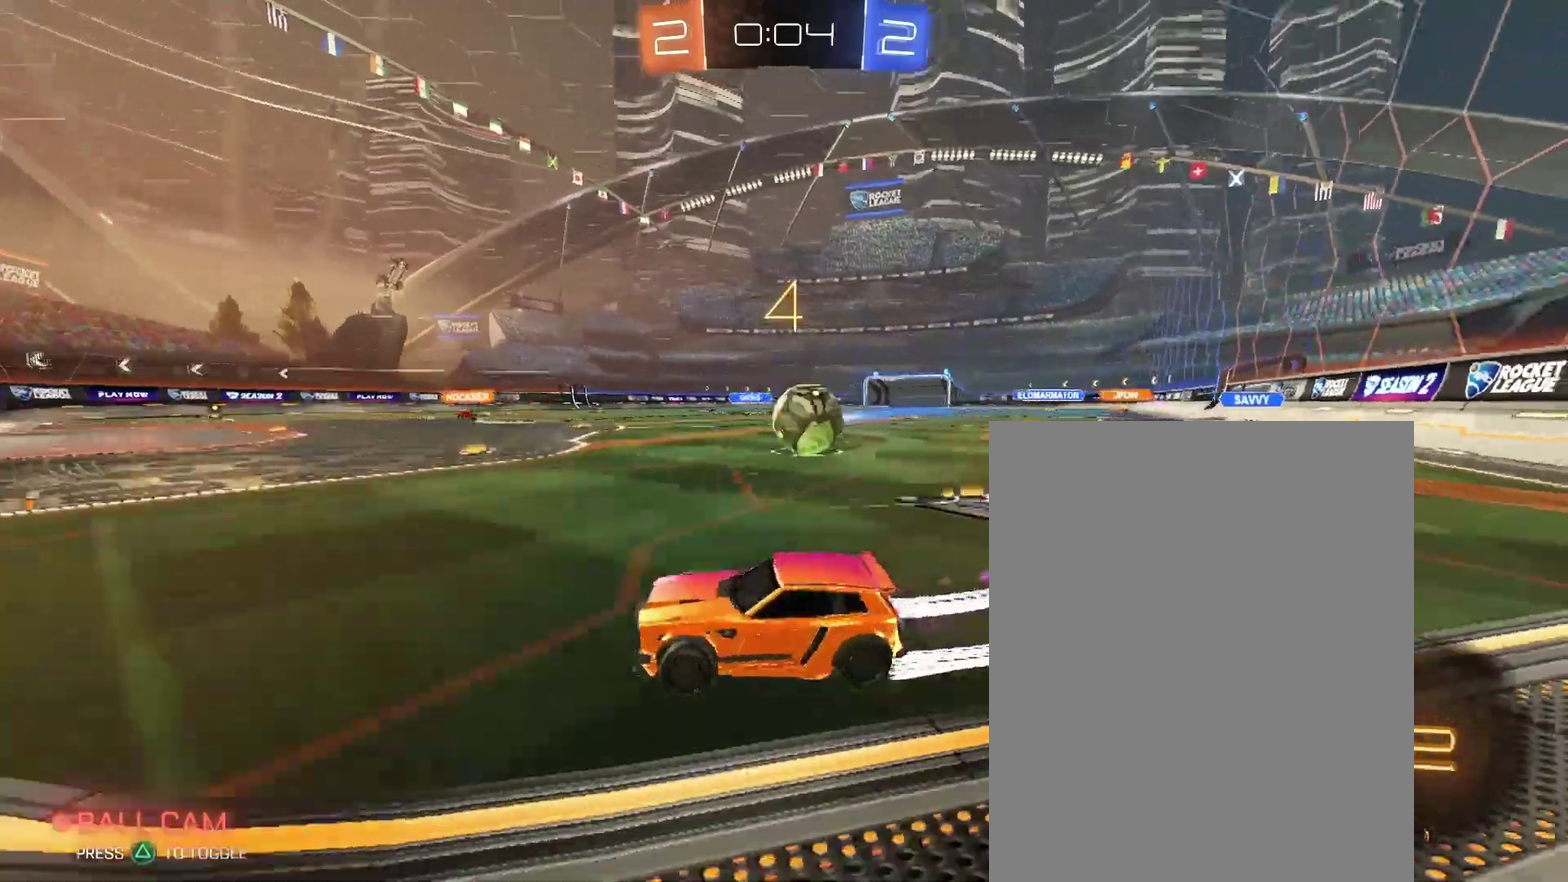
{"buttons": [], "left_stick": "left", "right_stick": "center"}
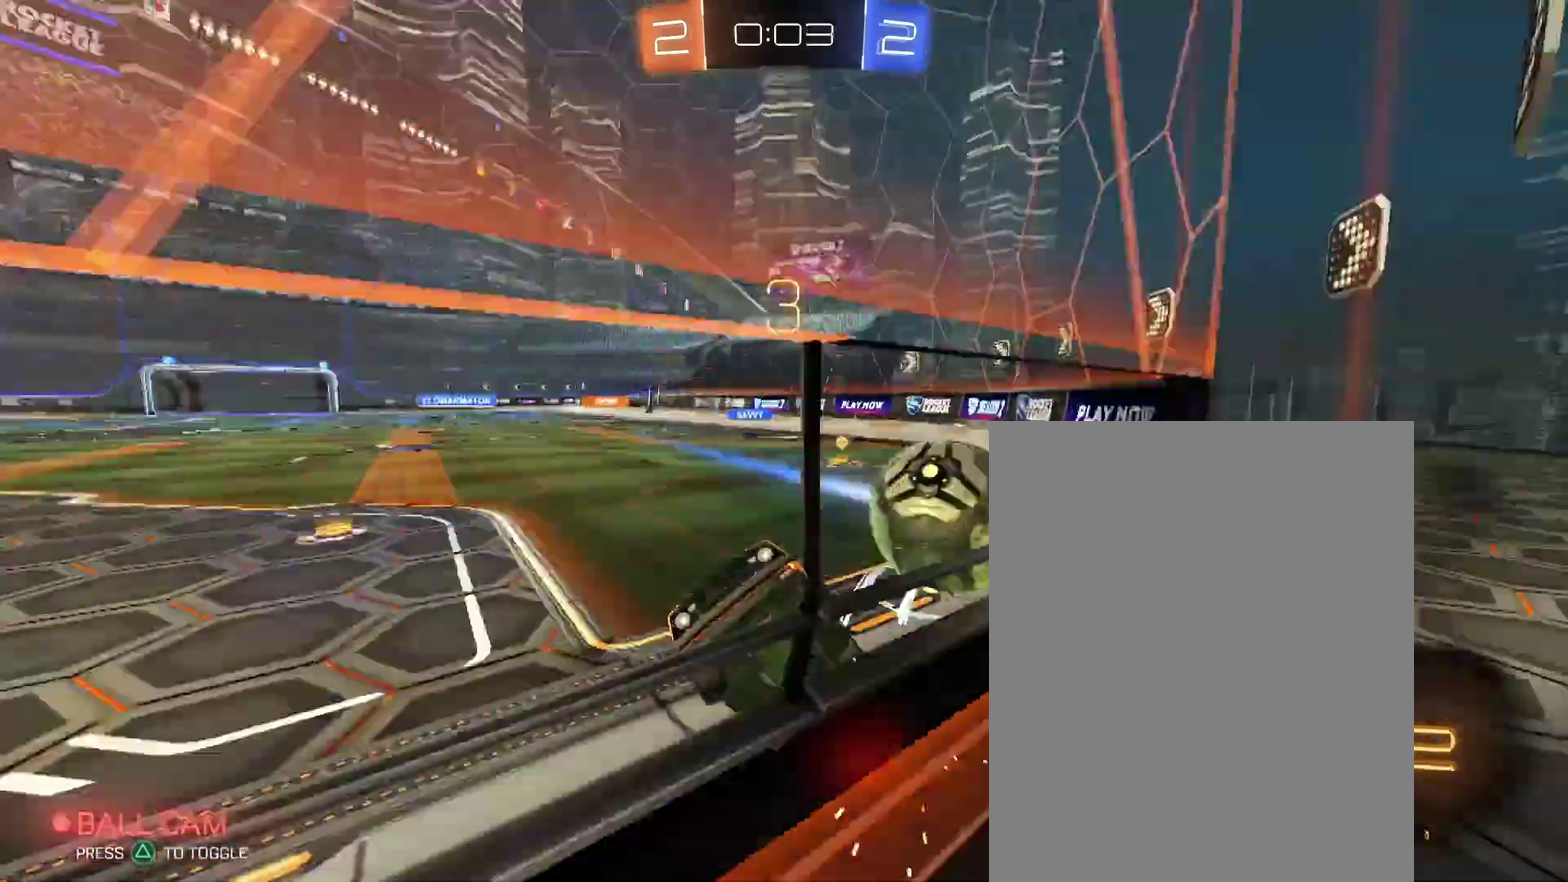
{"buttons": [], "left_stick": "left", "right_stick": "center", "events": [[367, "L2", "down"], [467, "L2", "up"]]}
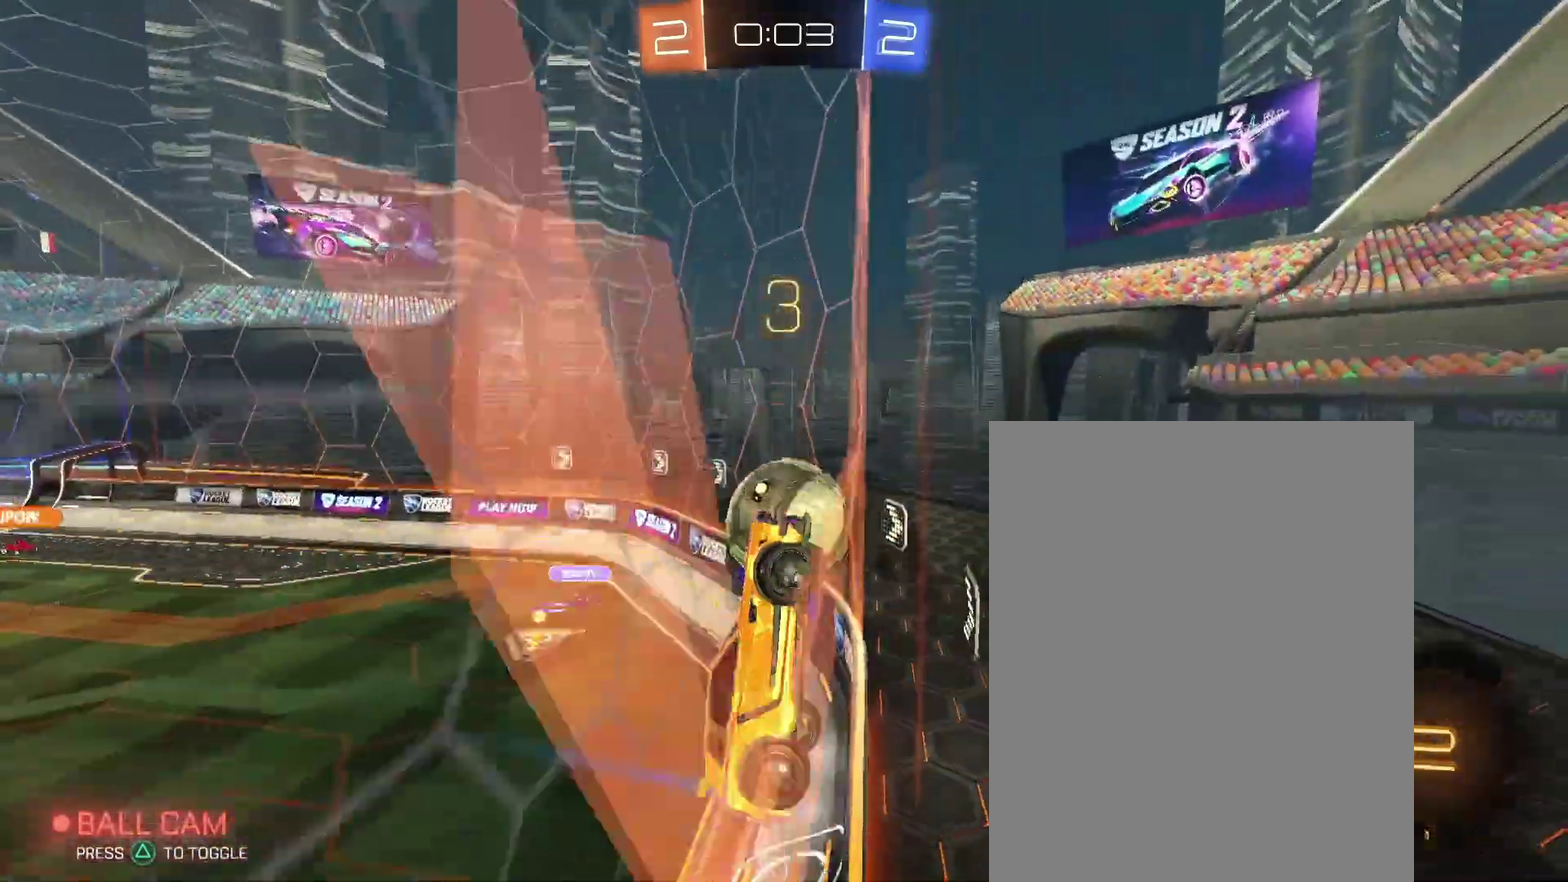
{"buttons": [], "left_stick": "up", "right_stick": "center"}
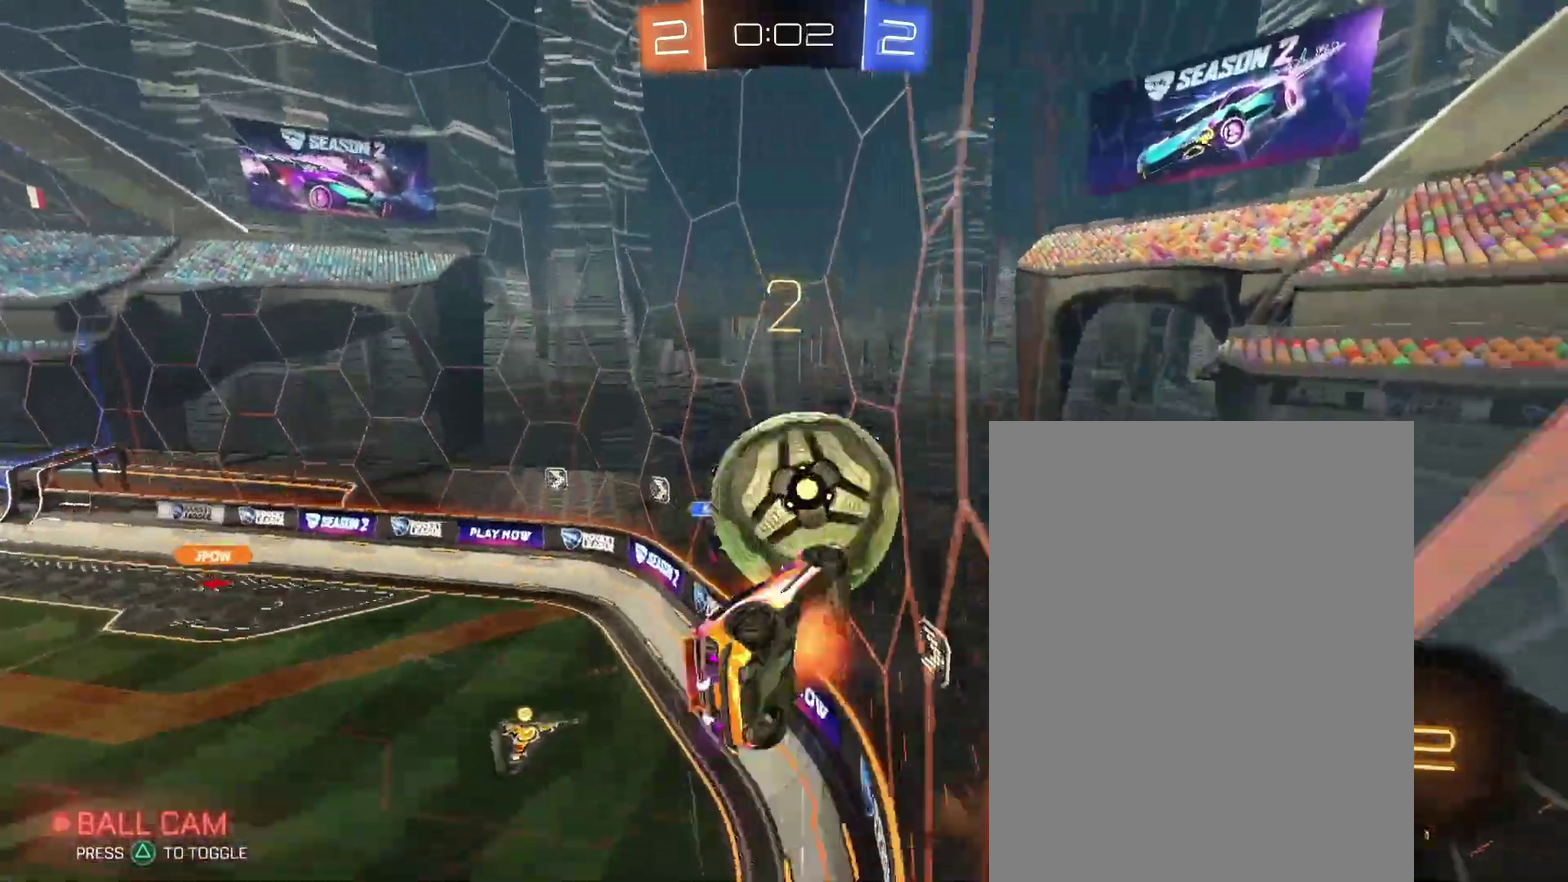
{"buttons": [], "left_stick": "center", "right_stick": "center"}
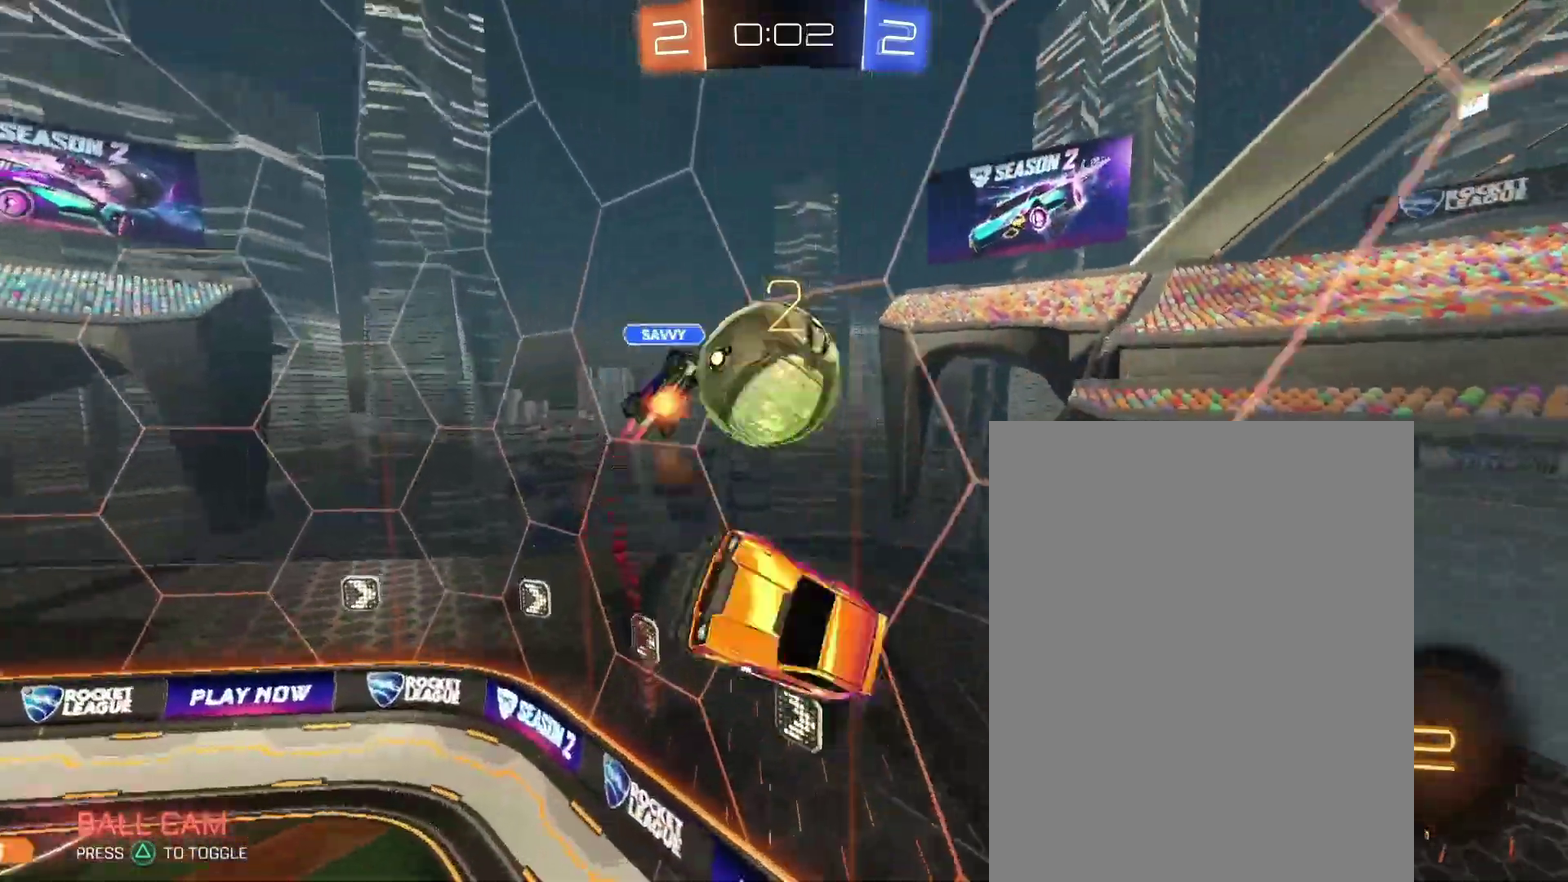
{"buttons": [], "left_stick": "left", "right_stick": "center"}
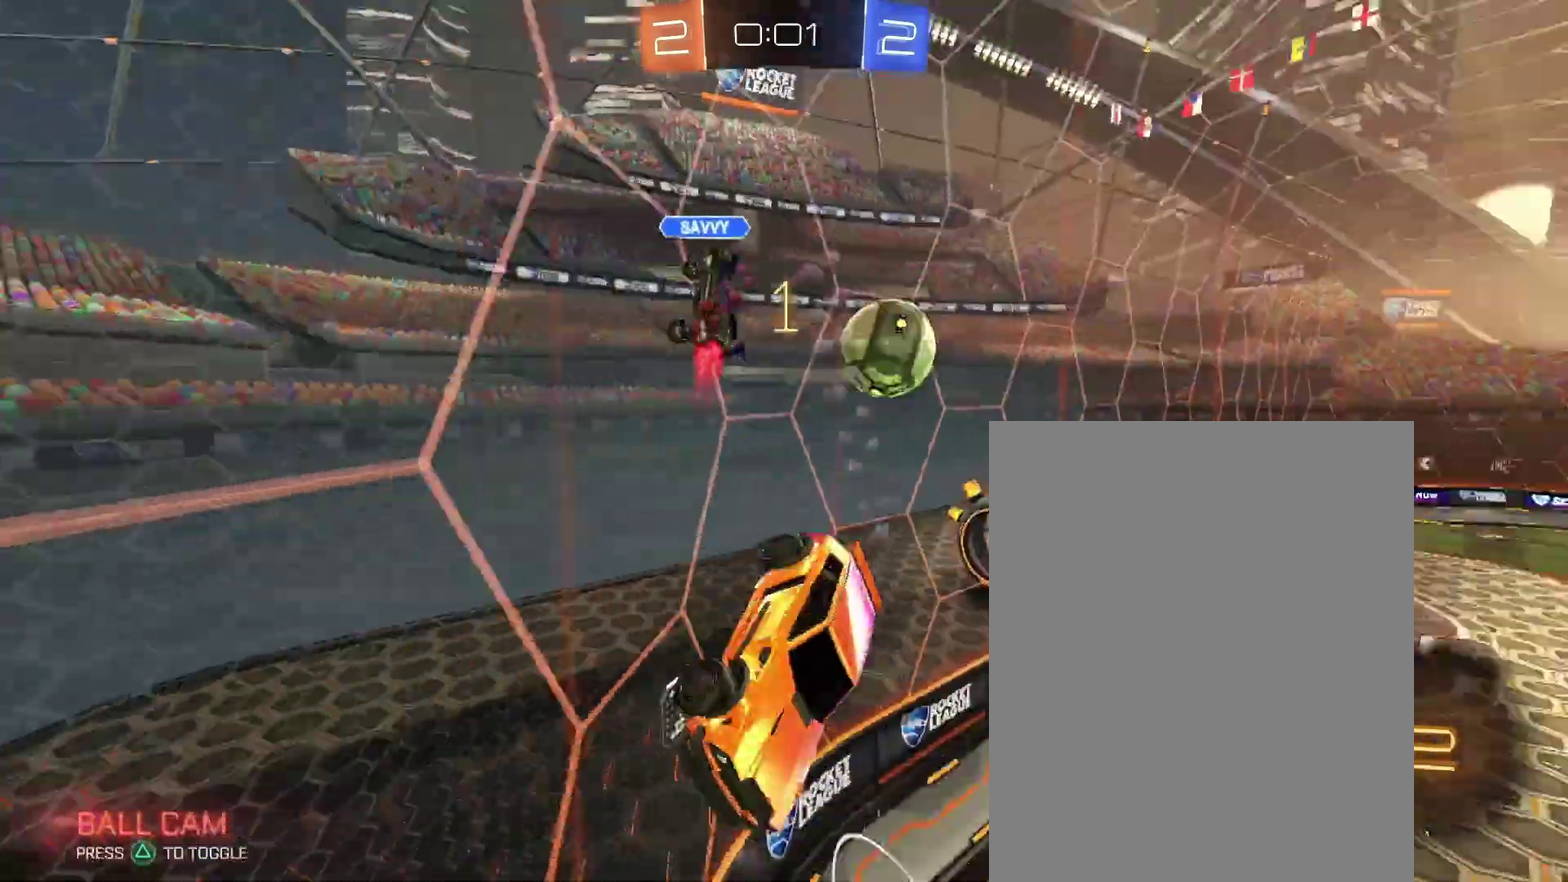
{"buttons": [], "left_stick": "center", "right_stick": "center"}
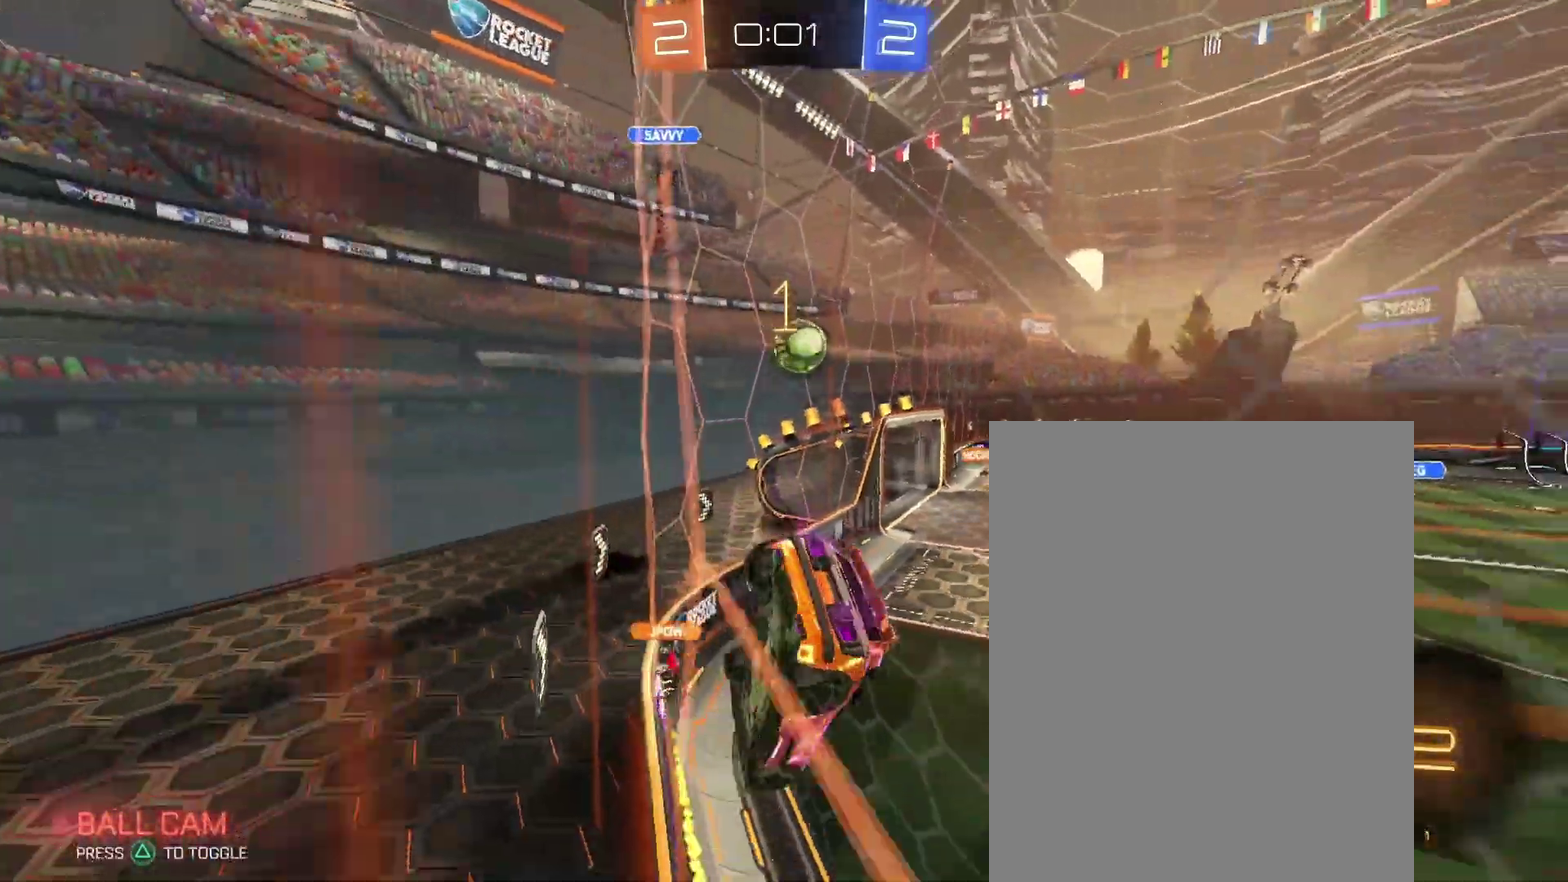
{"buttons": [], "left_stick": "center", "right_stick": "center", "events": []}
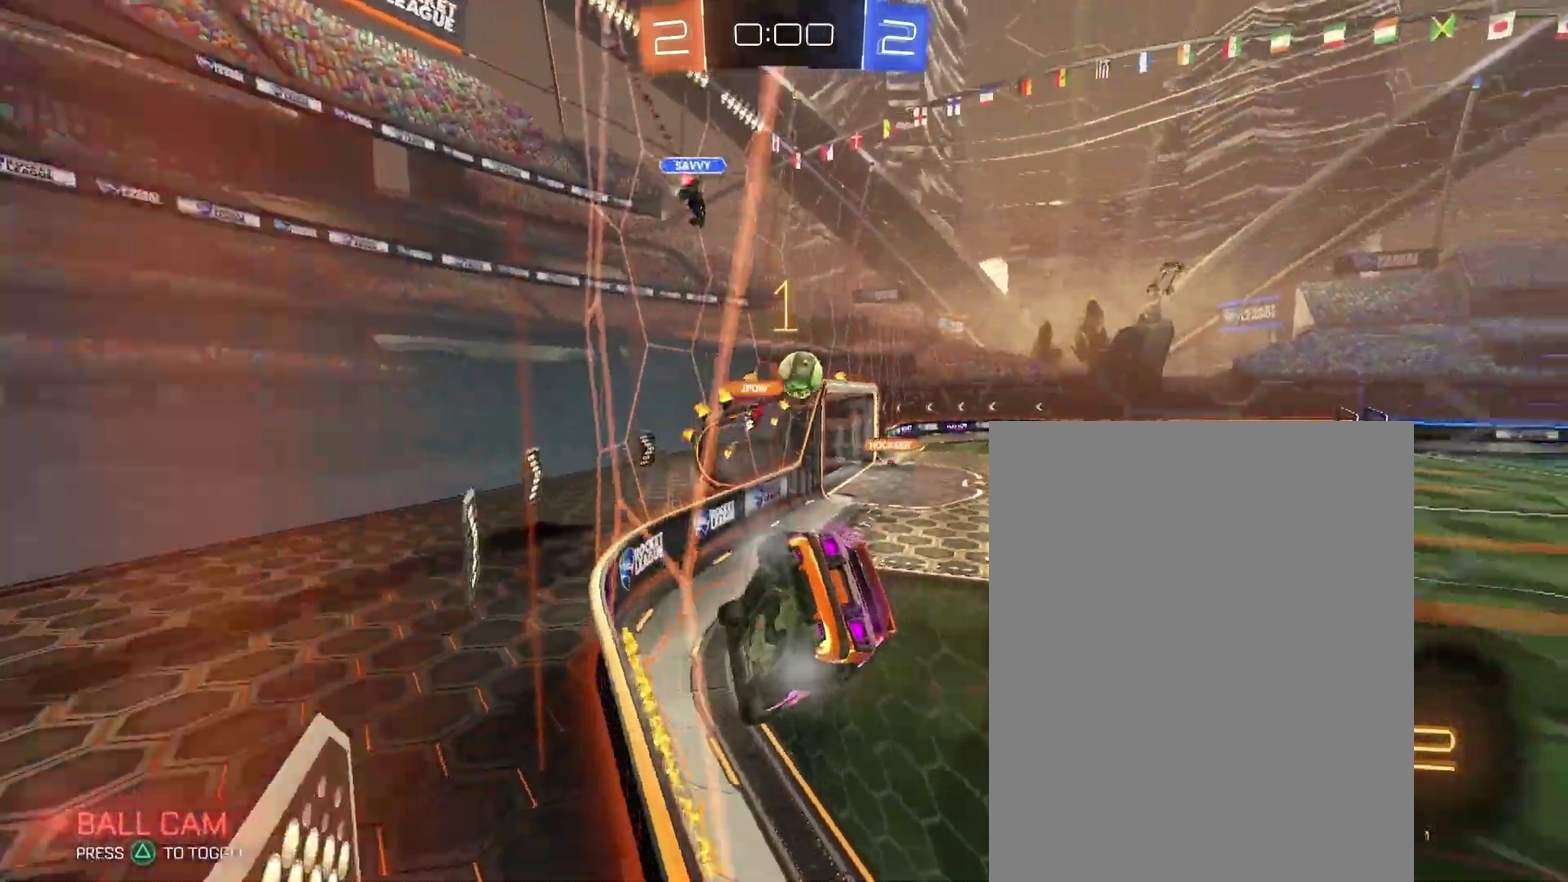
{"buttons": [], "left_stick": "right", "right_stick": "center"}
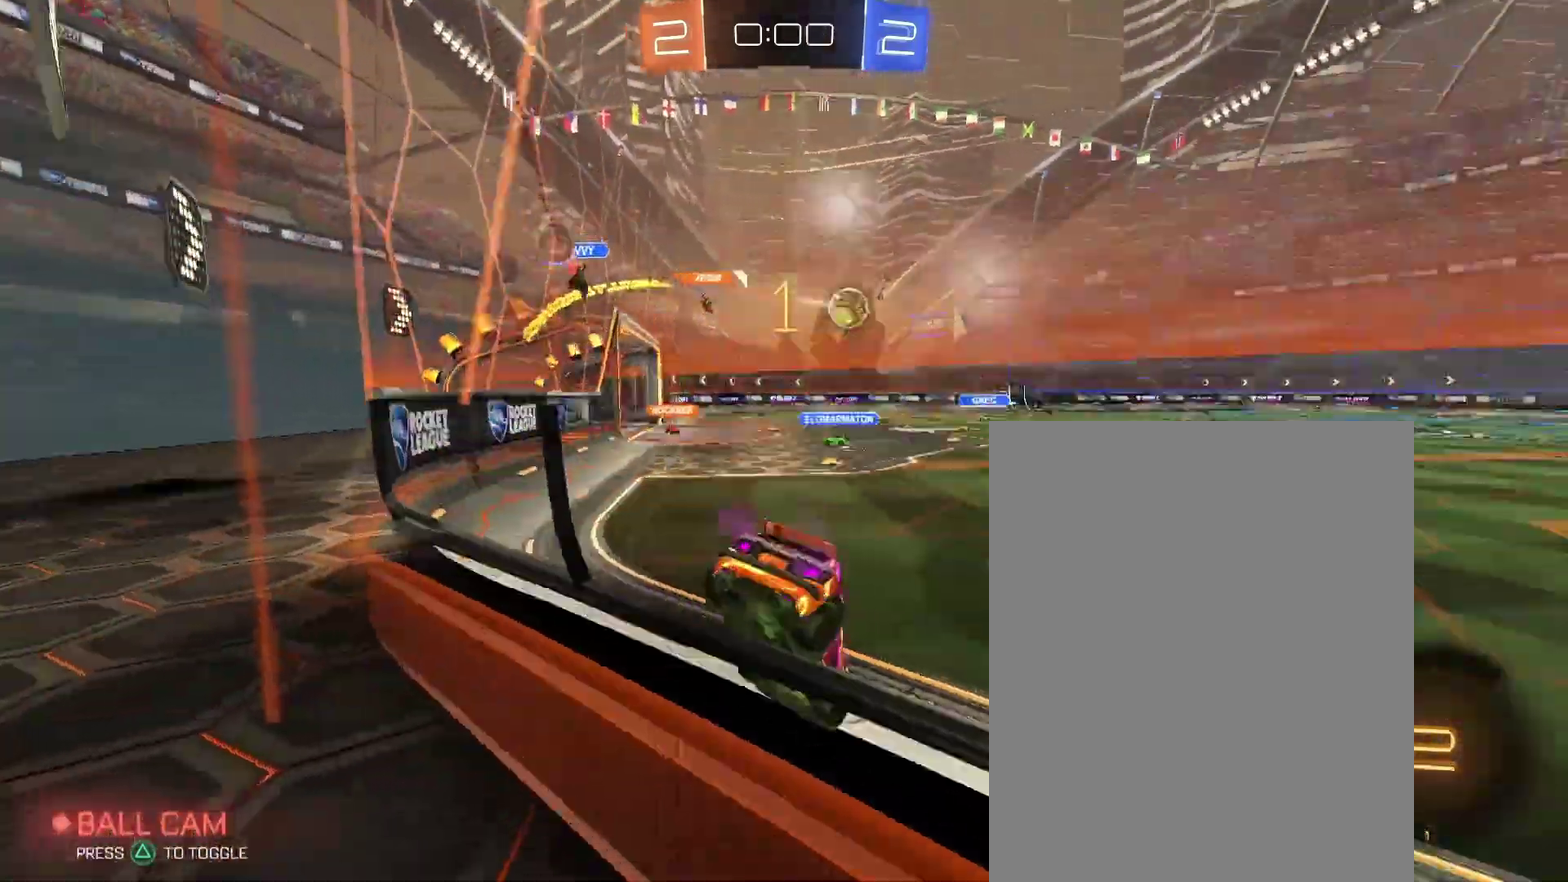
{"buttons": [], "left_stick": "up-left", "right_stick": "center"}
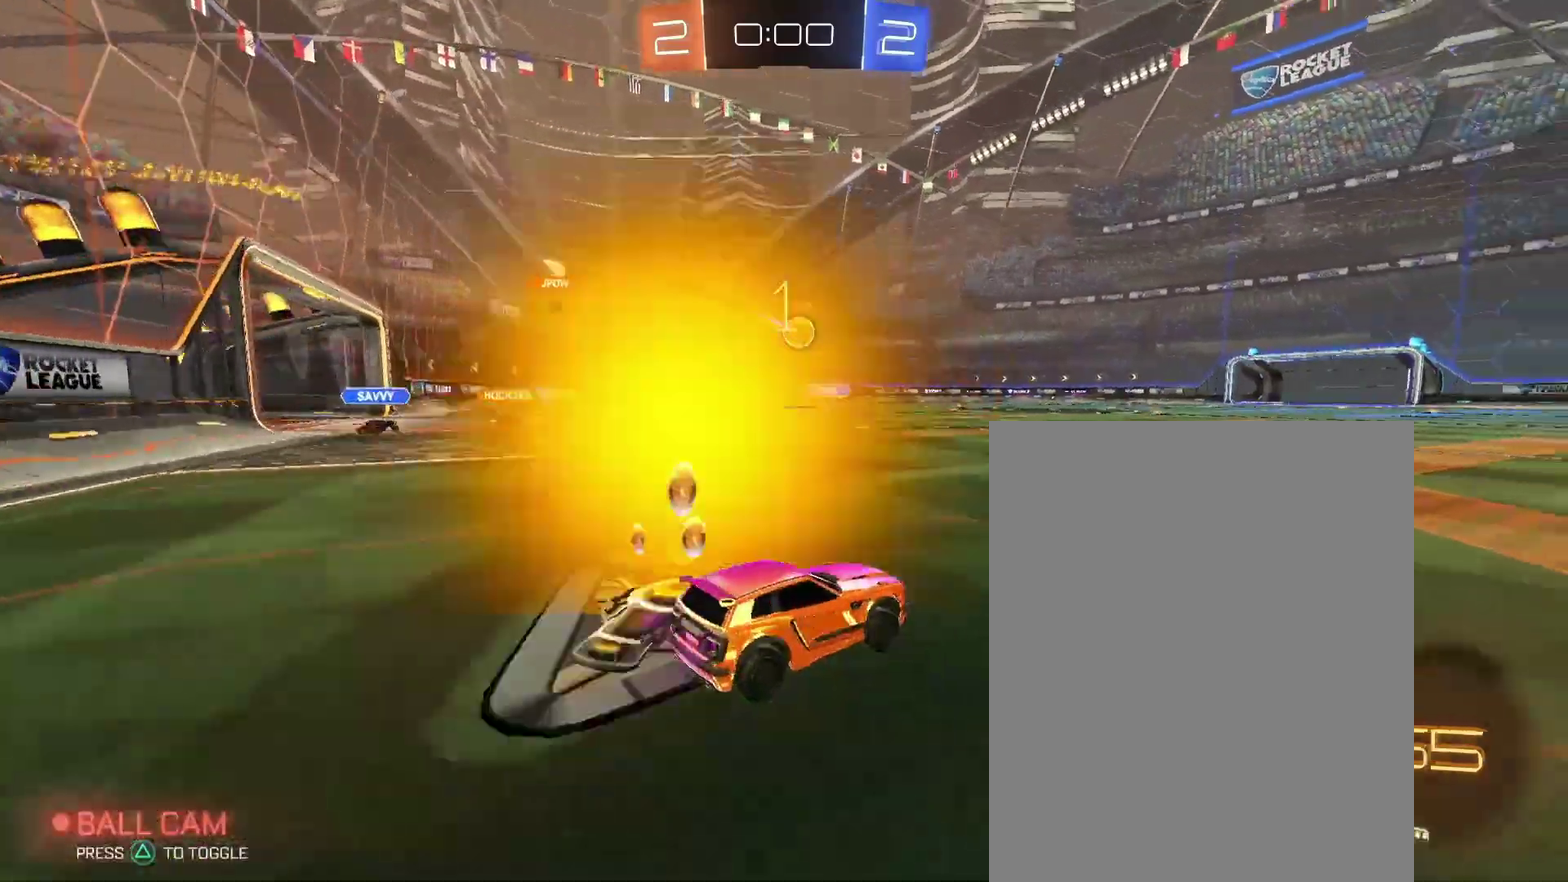
{"buttons": [], "left_stick": "center", "right_stick": "center"}
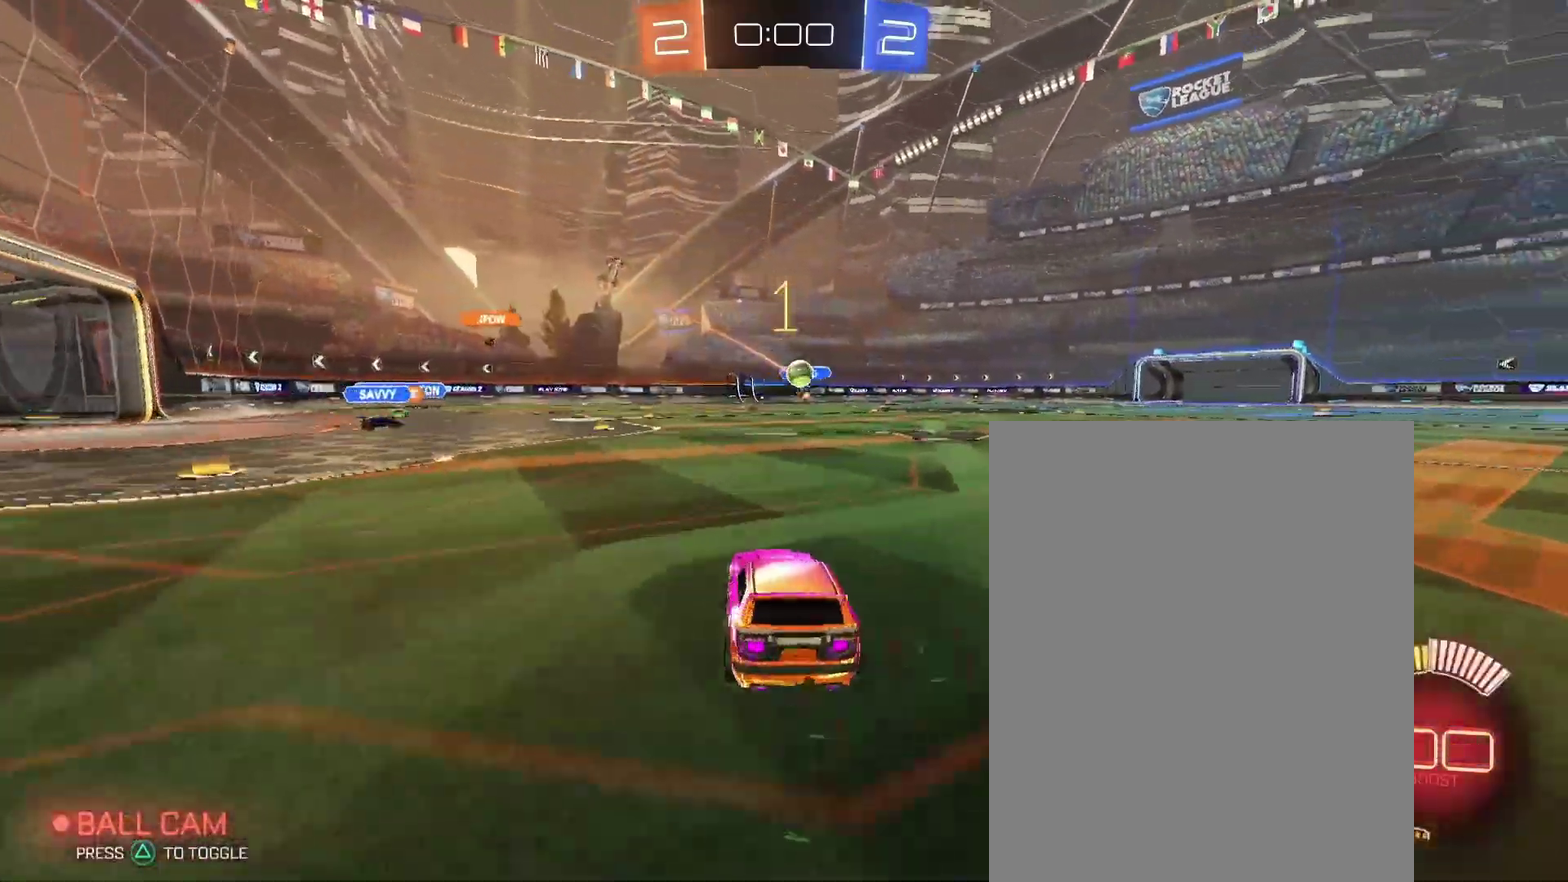
{"buttons": ["L2"], "left_stick": "down-right", "right_stick": "center"}
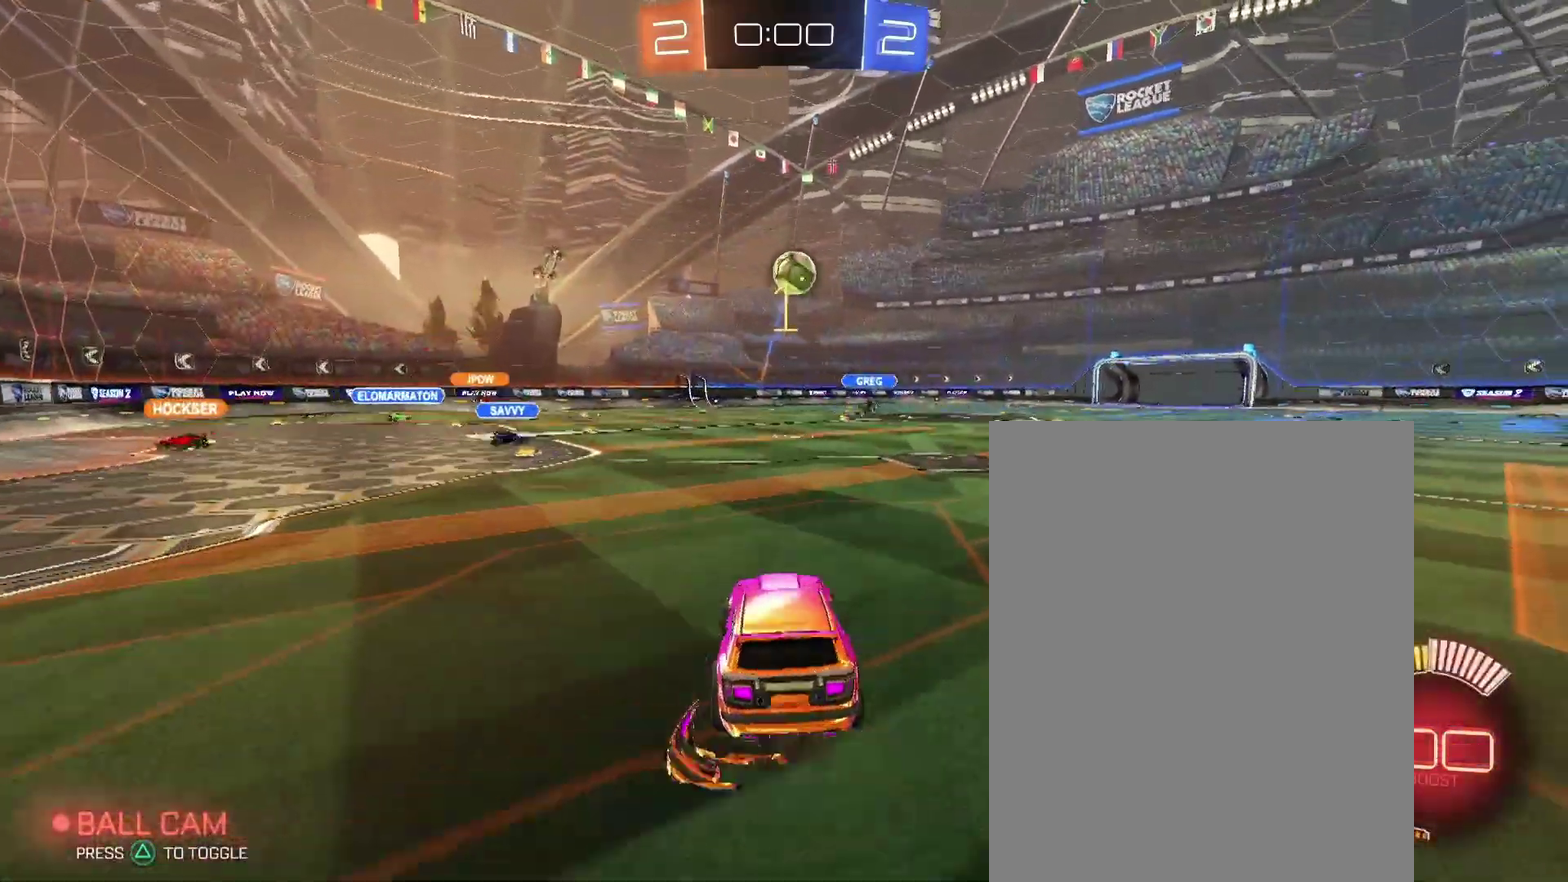
{"buttons": [], "left_stick": "up-right", "right_stick": "center"}
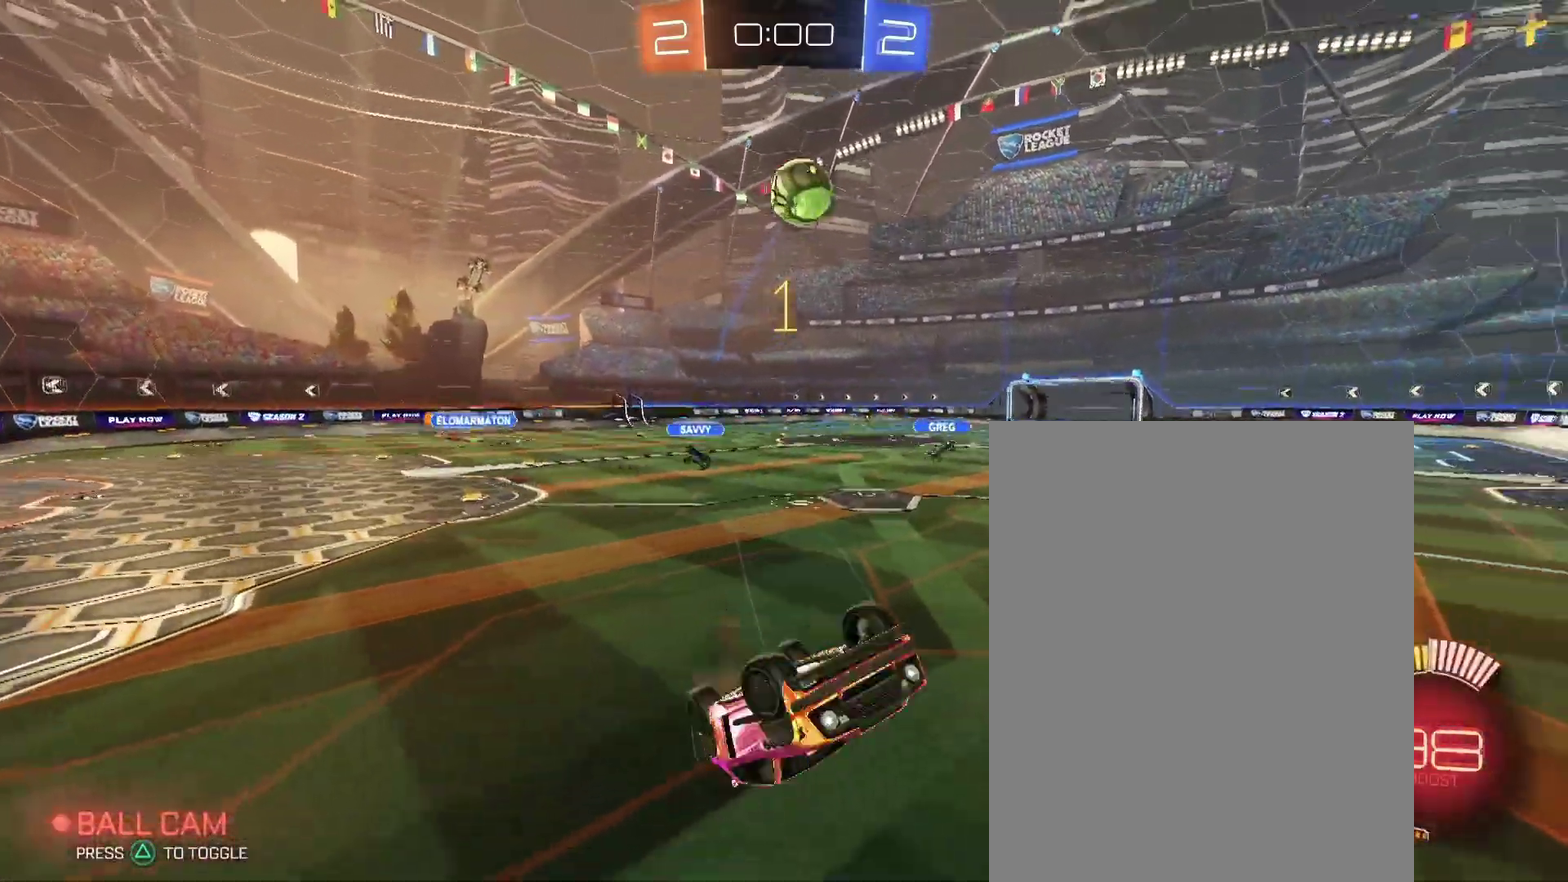
{"buttons": [], "left_stick": "center", "right_stick": "center"}
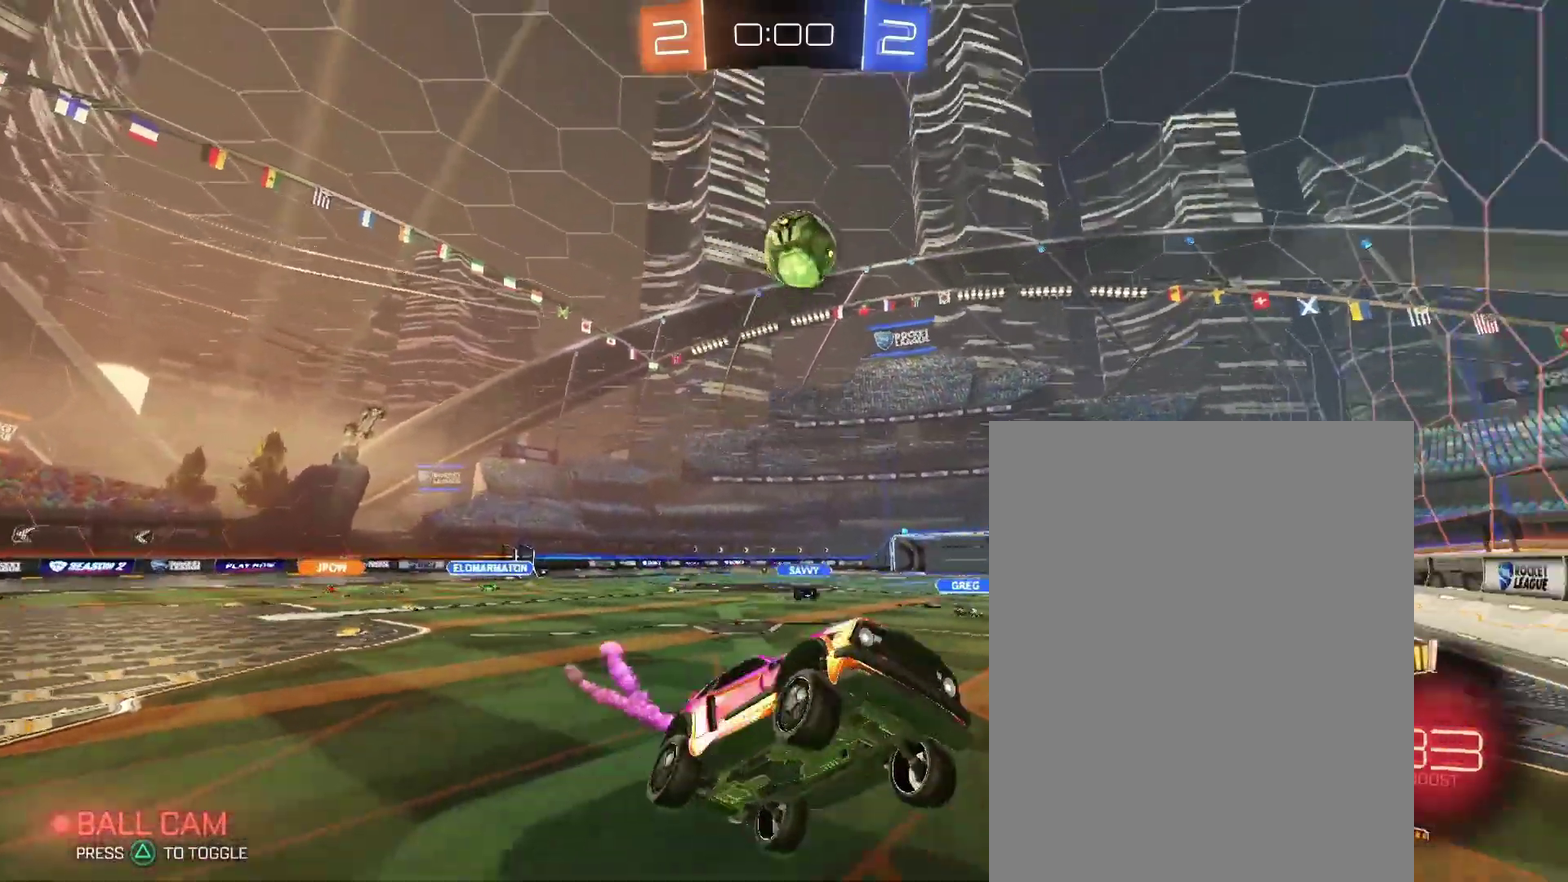
{"buttons": [], "left_stick": "center", "right_stick": "center", "events": []}
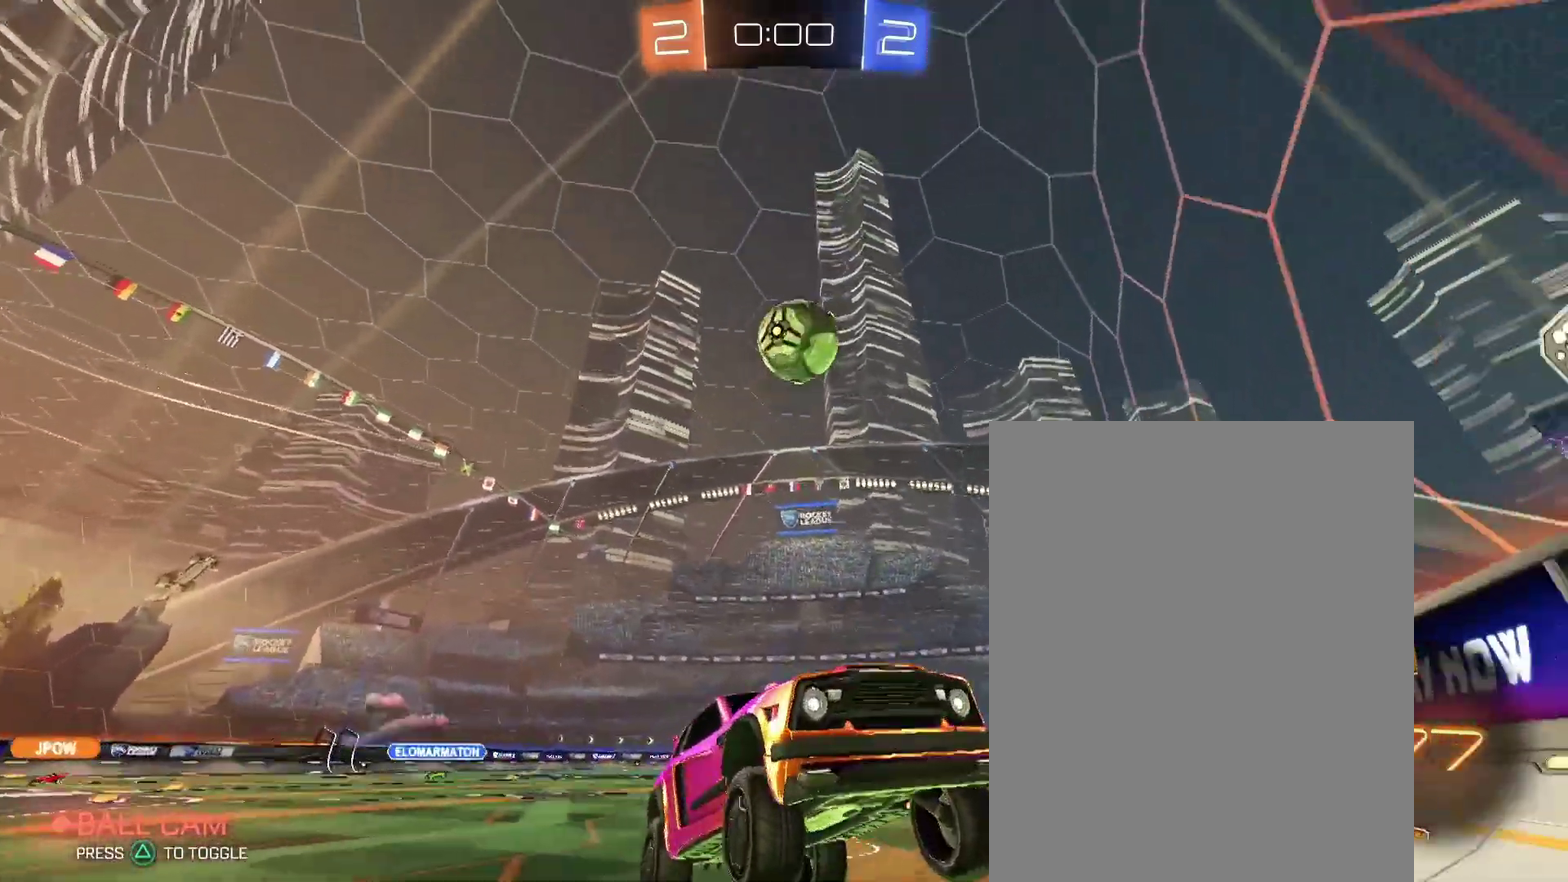
{"buttons": [], "left_stick": "right", "right_stick": "center"}